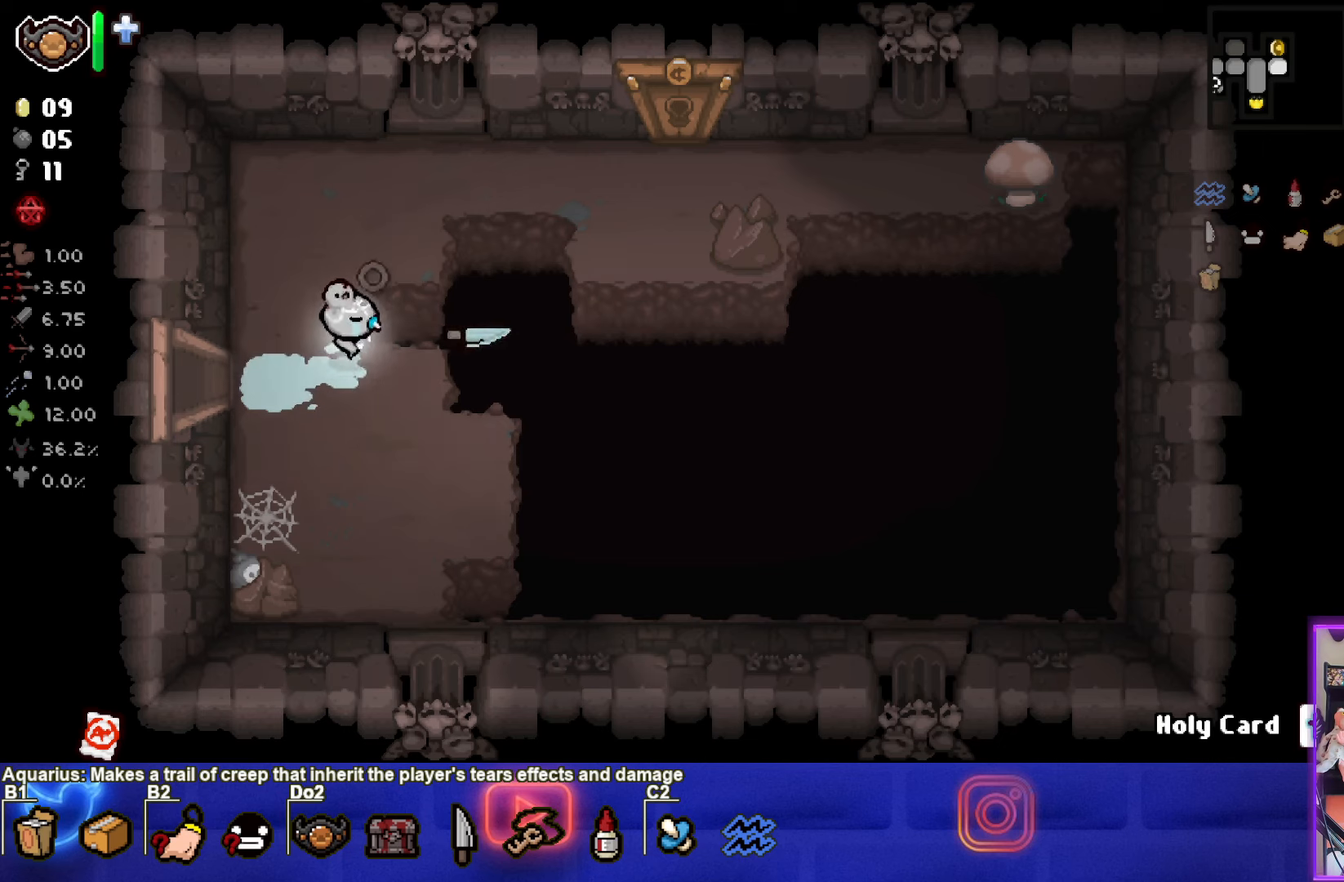
Gameplay with a controller (PlayStation layout); each line is a JSON object with the inputs held at the frame after it. "events" lists button and stick changes between this image and that frame as [ms after this image, input, new state], when the widget could be followed in between. Not read: L3 R3 right_stick.
{"buttons": [], "left_stick": "up-right", "events": []}
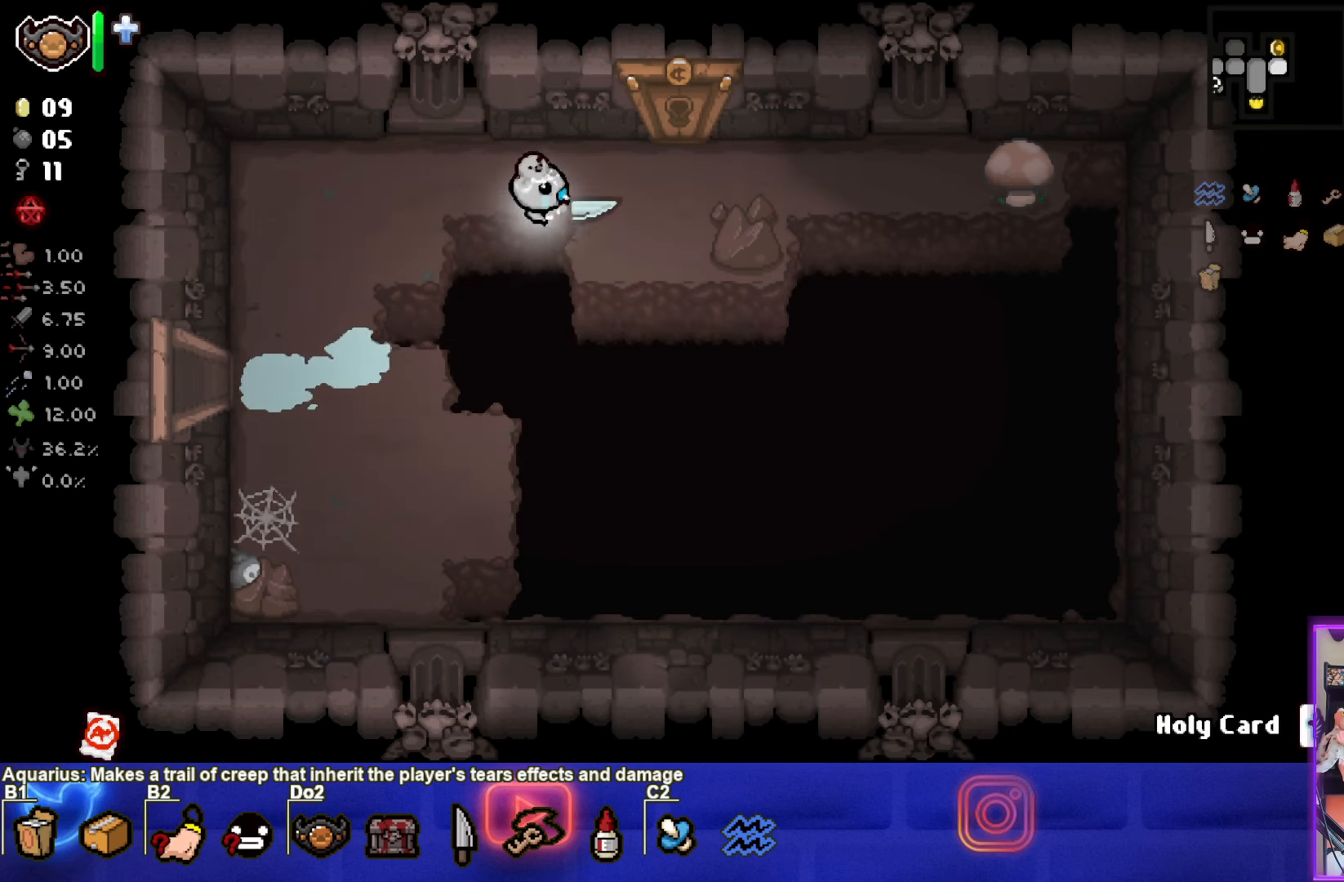
{"buttons": [], "left_stick": "up", "events": [[283, "left_stick", "up"]]}
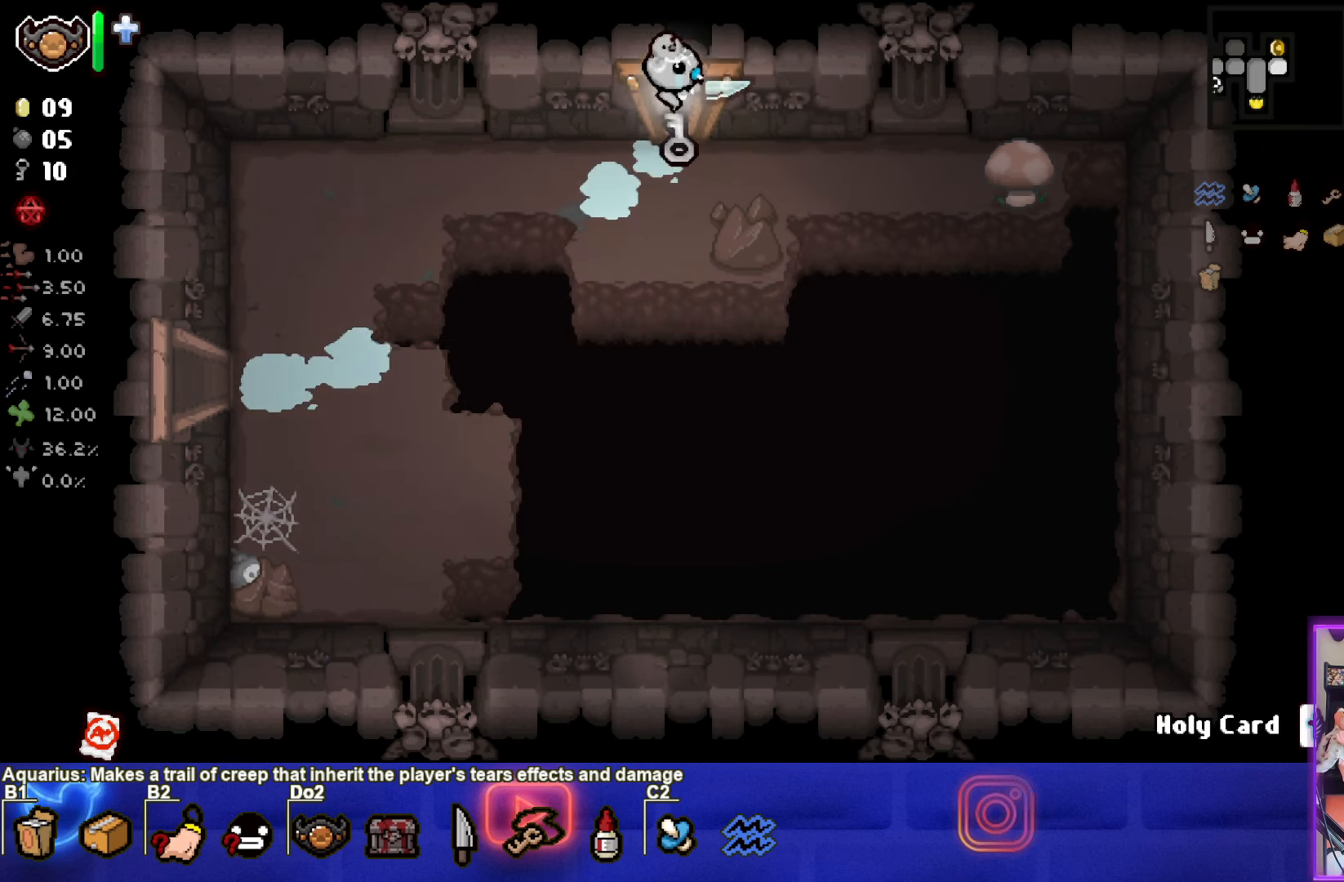
{"buttons": [], "left_stick": "center", "events": [[16, "left_stick", "center"]]}
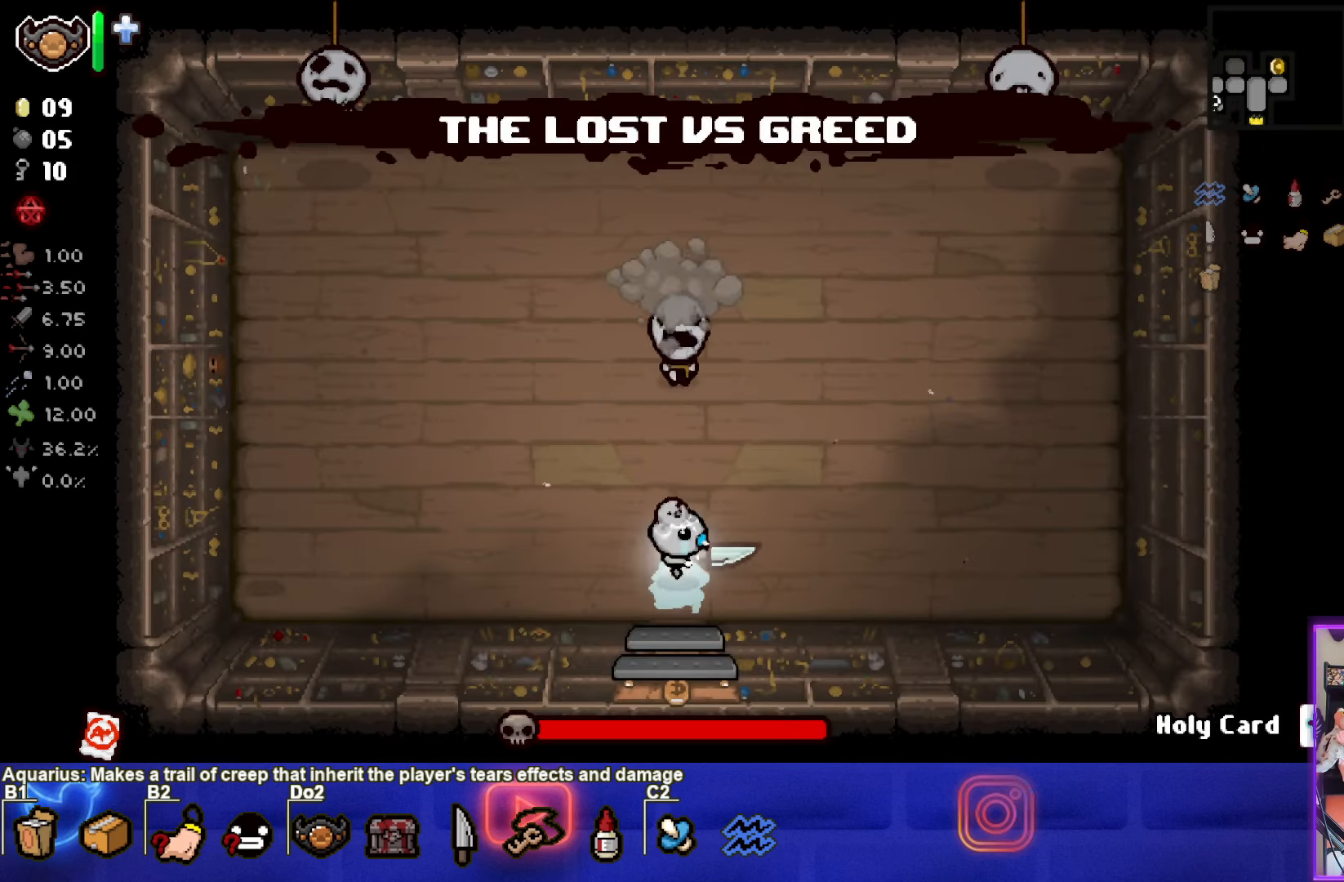
{"buttons": [], "left_stick": "down", "events": [[50, "left_stick", "up"], [83, "TRIANGLE", "down"], [316, "TRIANGLE", "up"], [350, "left_stick", "center"], [400, "left_stick", "down"]]}
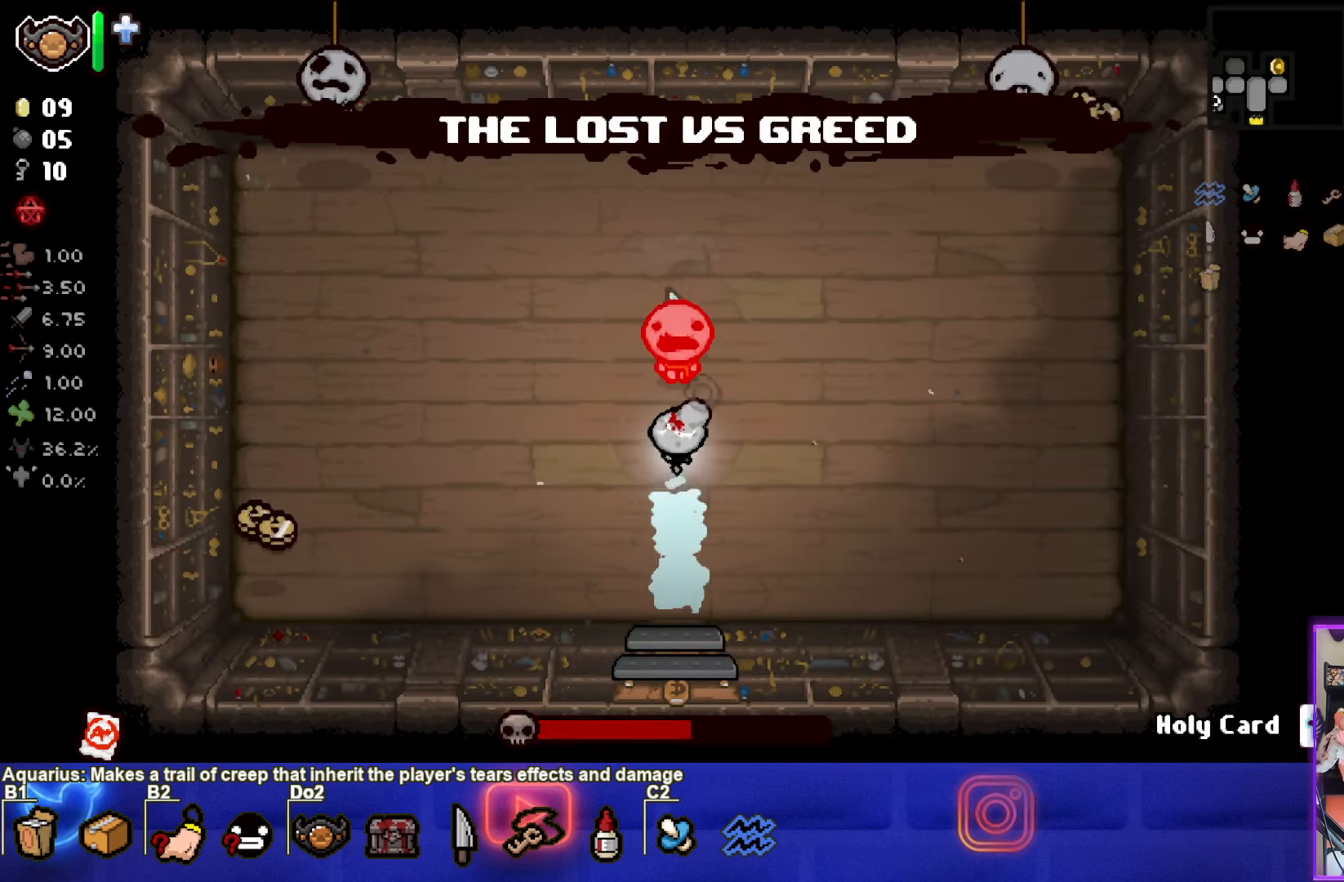
{"buttons": ["CIRCLE"], "left_stick": "up-left", "events": [[83, "left_stick", "down-left"], [400, "left_stick", "up-left"], [433, "CIRCLE", "down"]]}
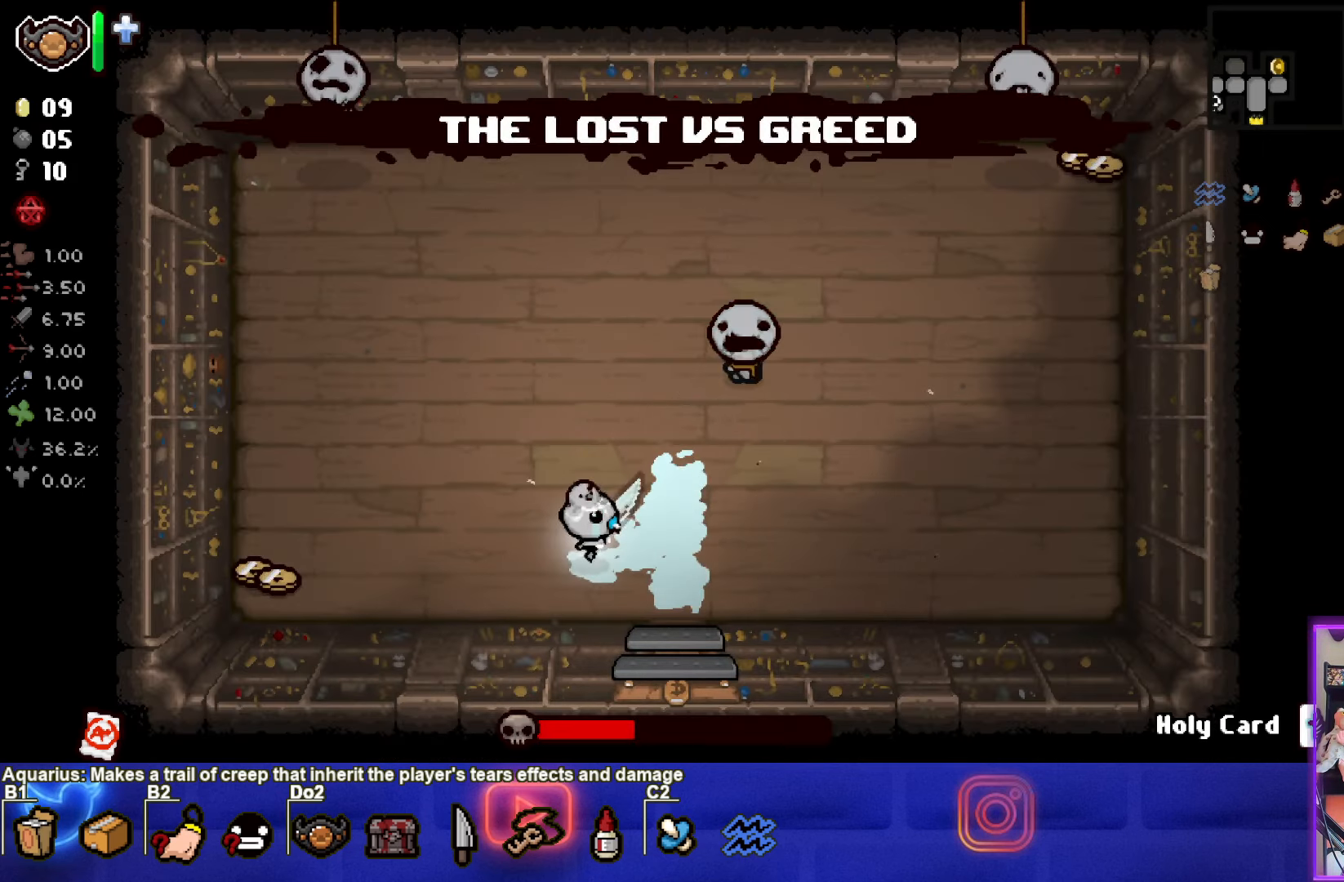
{"buttons": ["CIRCLE"], "left_stick": "up-left", "events": []}
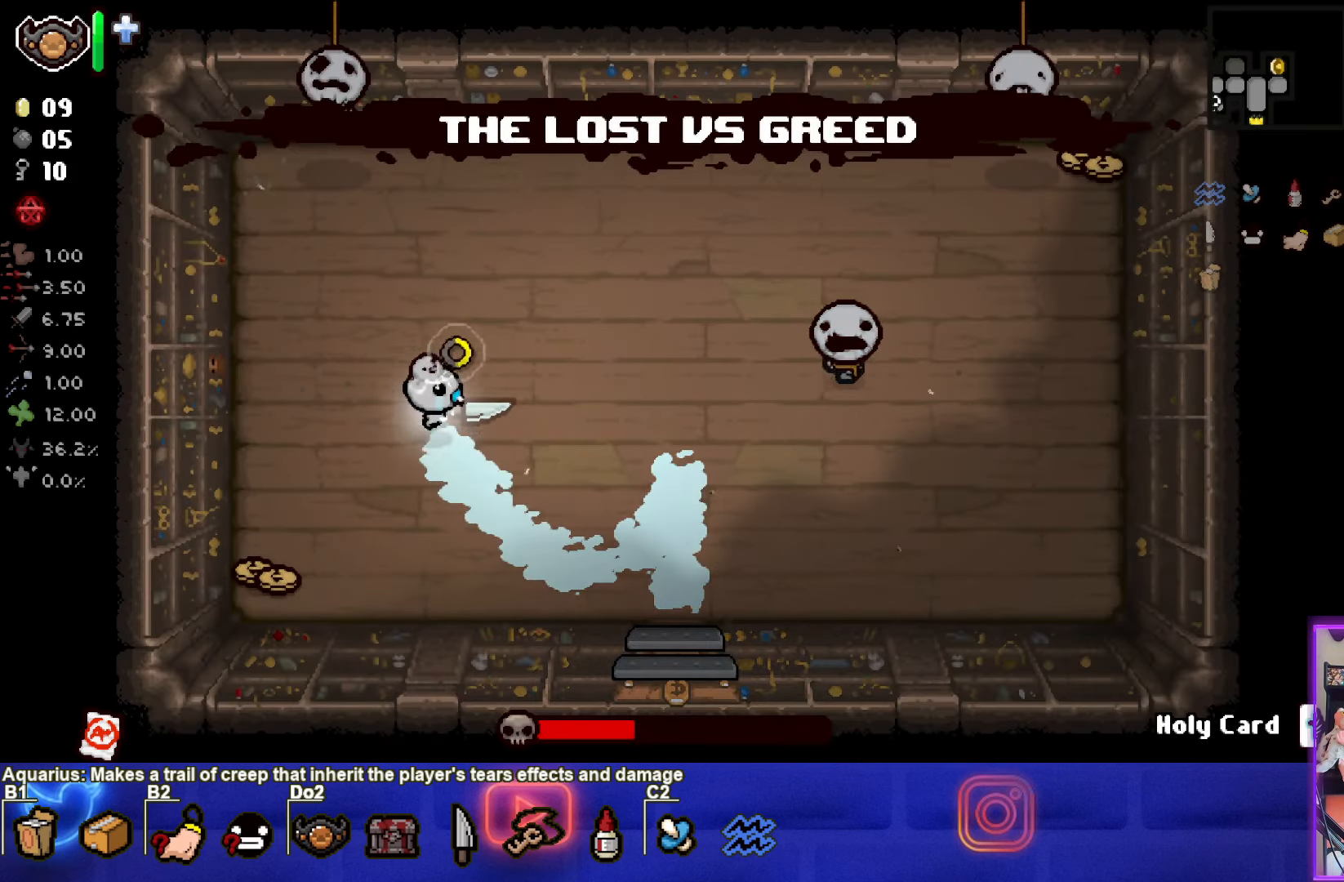
{"buttons": ["CIRCLE"], "left_stick": "right", "events": [[33, "left_stick", "right"]]}
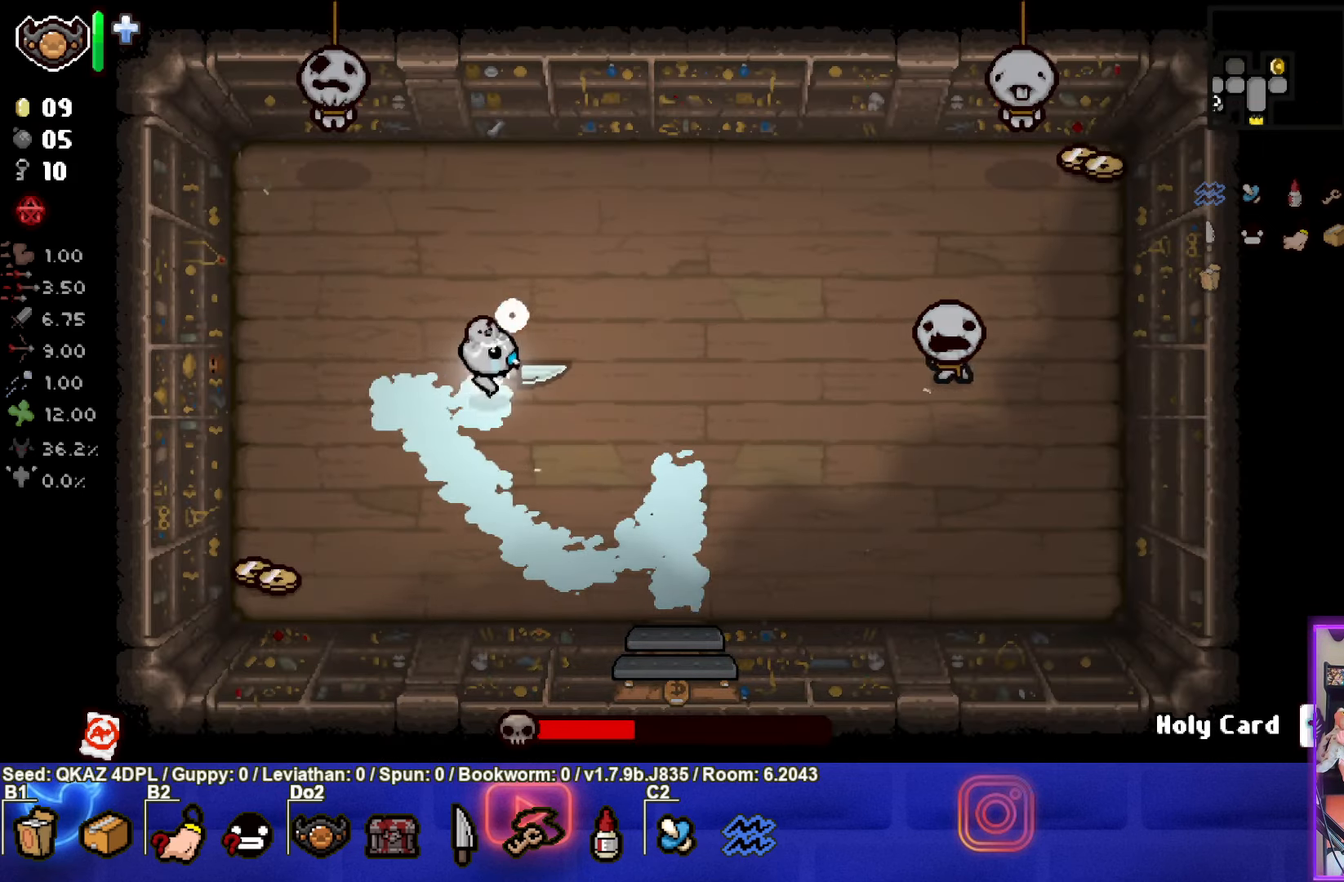
{"buttons": [], "left_stick": "left", "events": [[166, "CIRCLE", "up"], [316, "left_stick", "center"], [500, "left_stick", "left"]]}
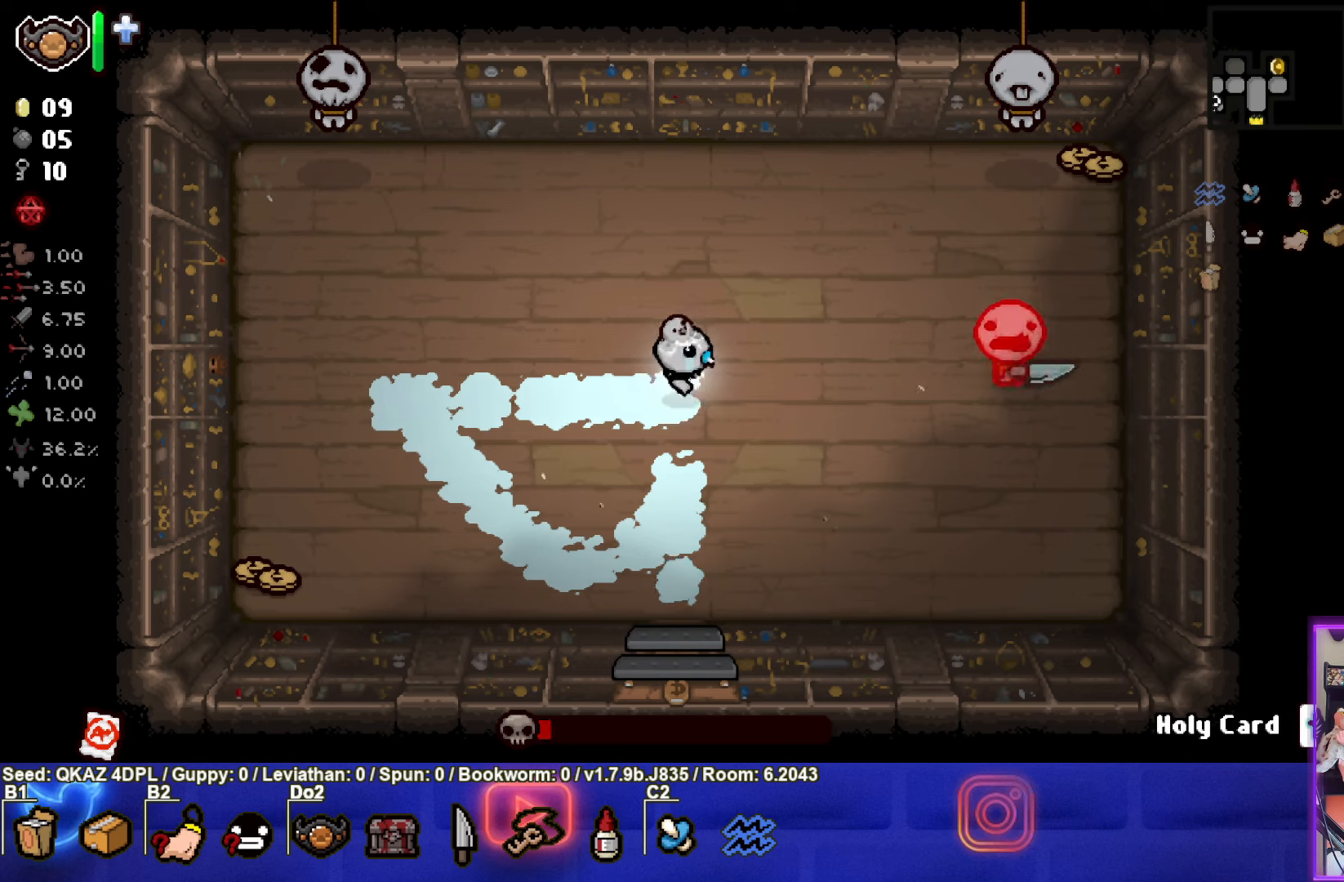
{"buttons": ["CIRCLE"], "left_stick": "left", "events": [[467, "CIRCLE", "down"]]}
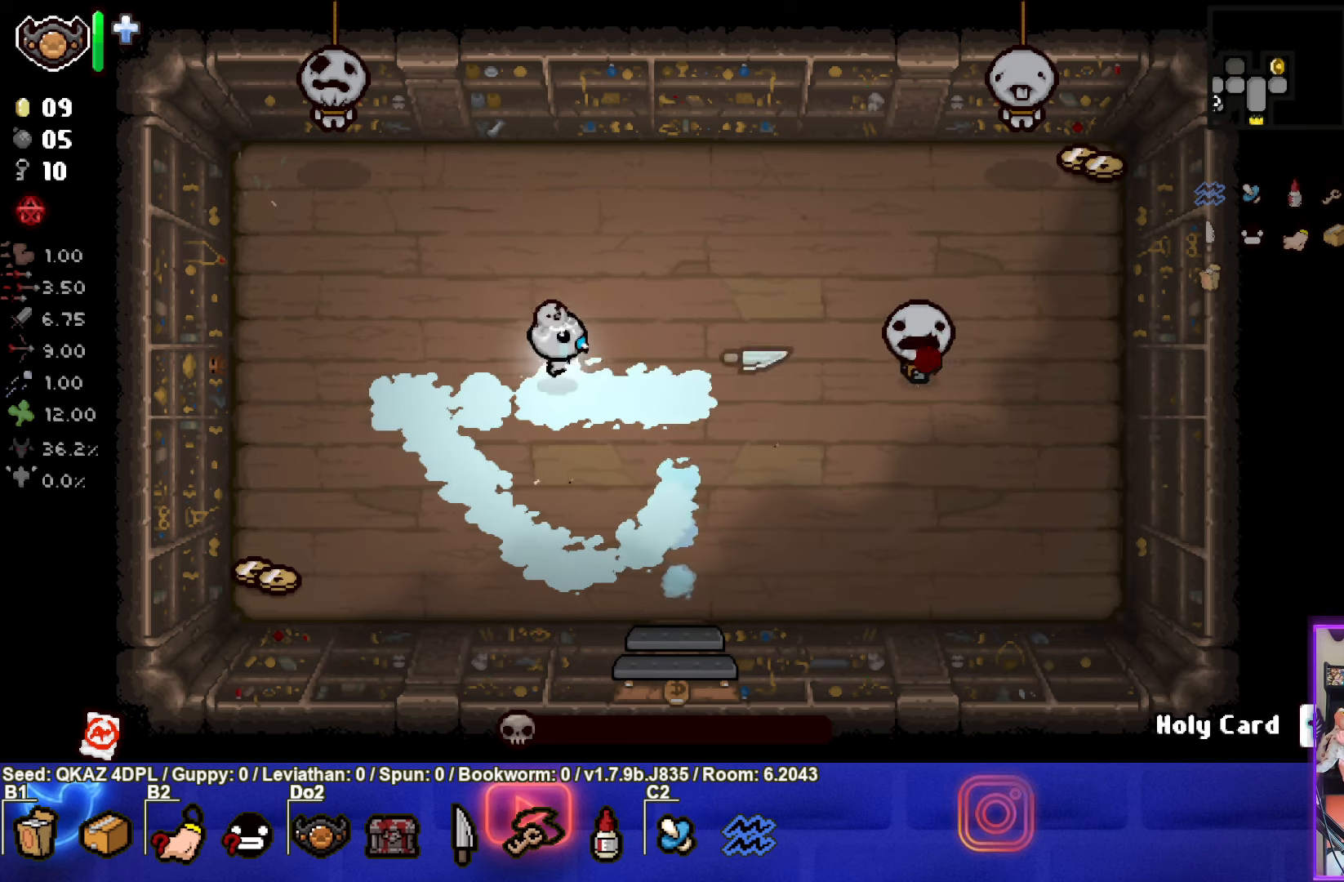
{"buttons": [], "left_stick": "right", "events": [[250, "left_stick", "center"], [367, "left_stick", "right"], [483, "CIRCLE", "up"]]}
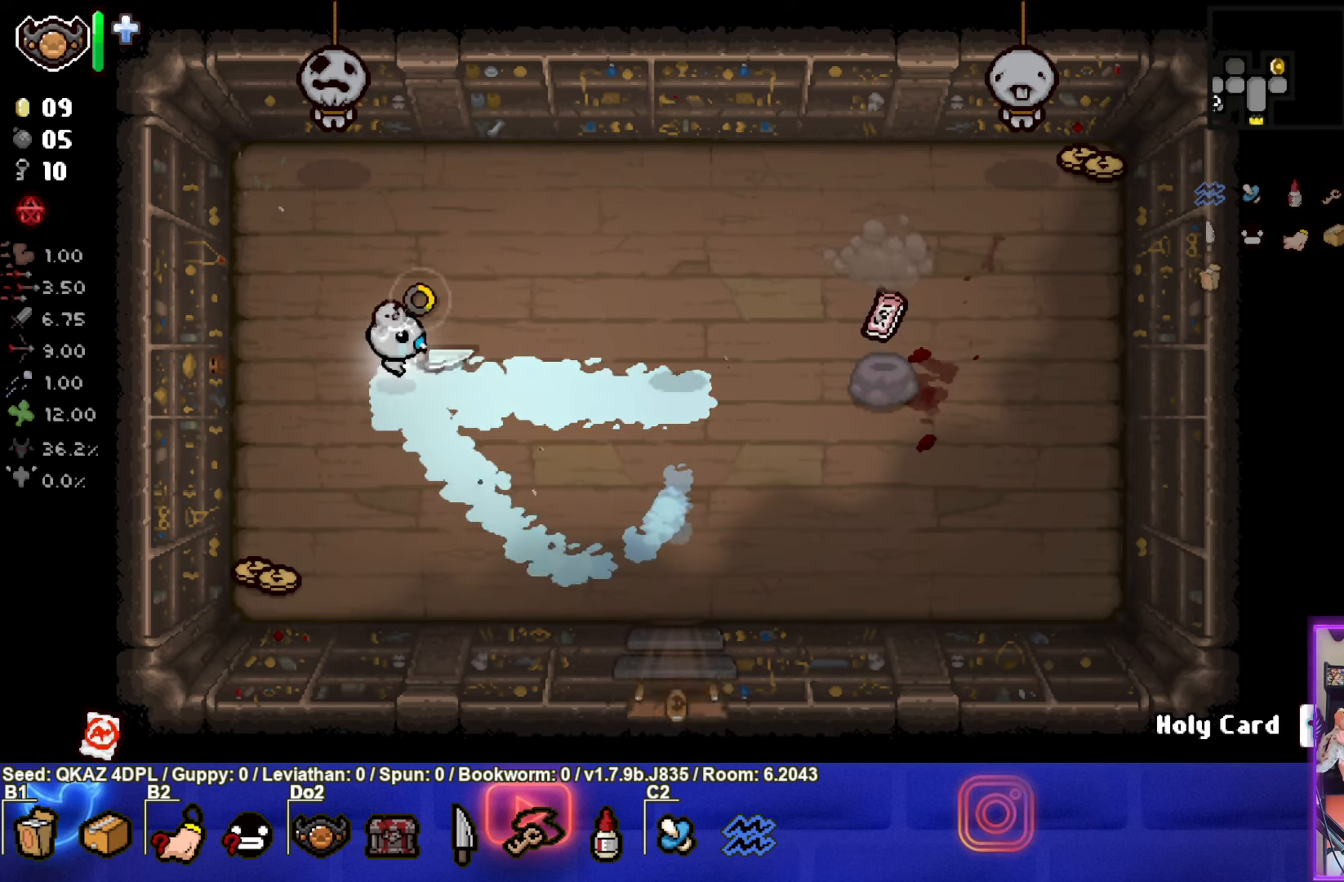
{"buttons": [], "left_stick": "right", "events": []}
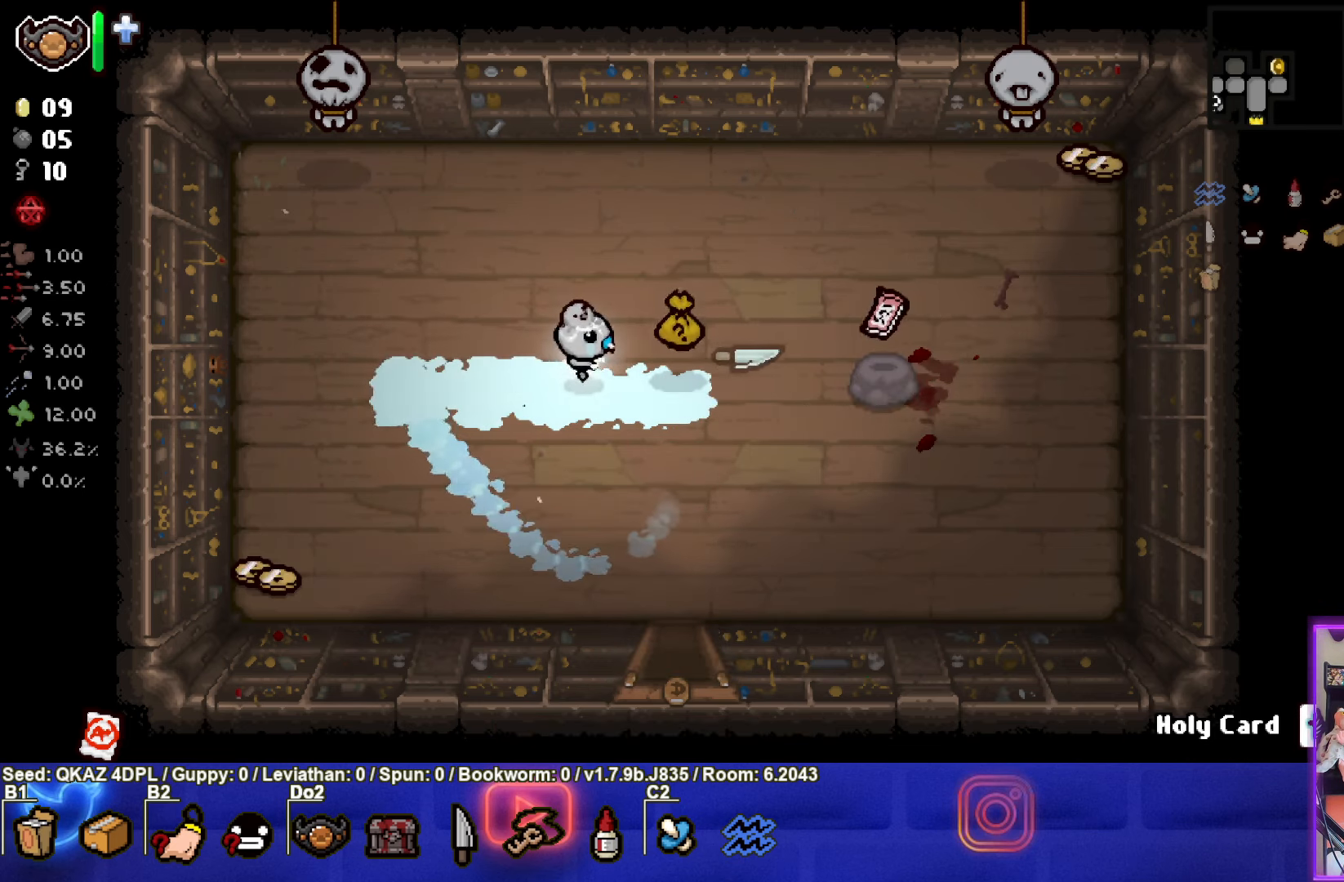
{"buttons": [], "left_stick": "right", "events": []}
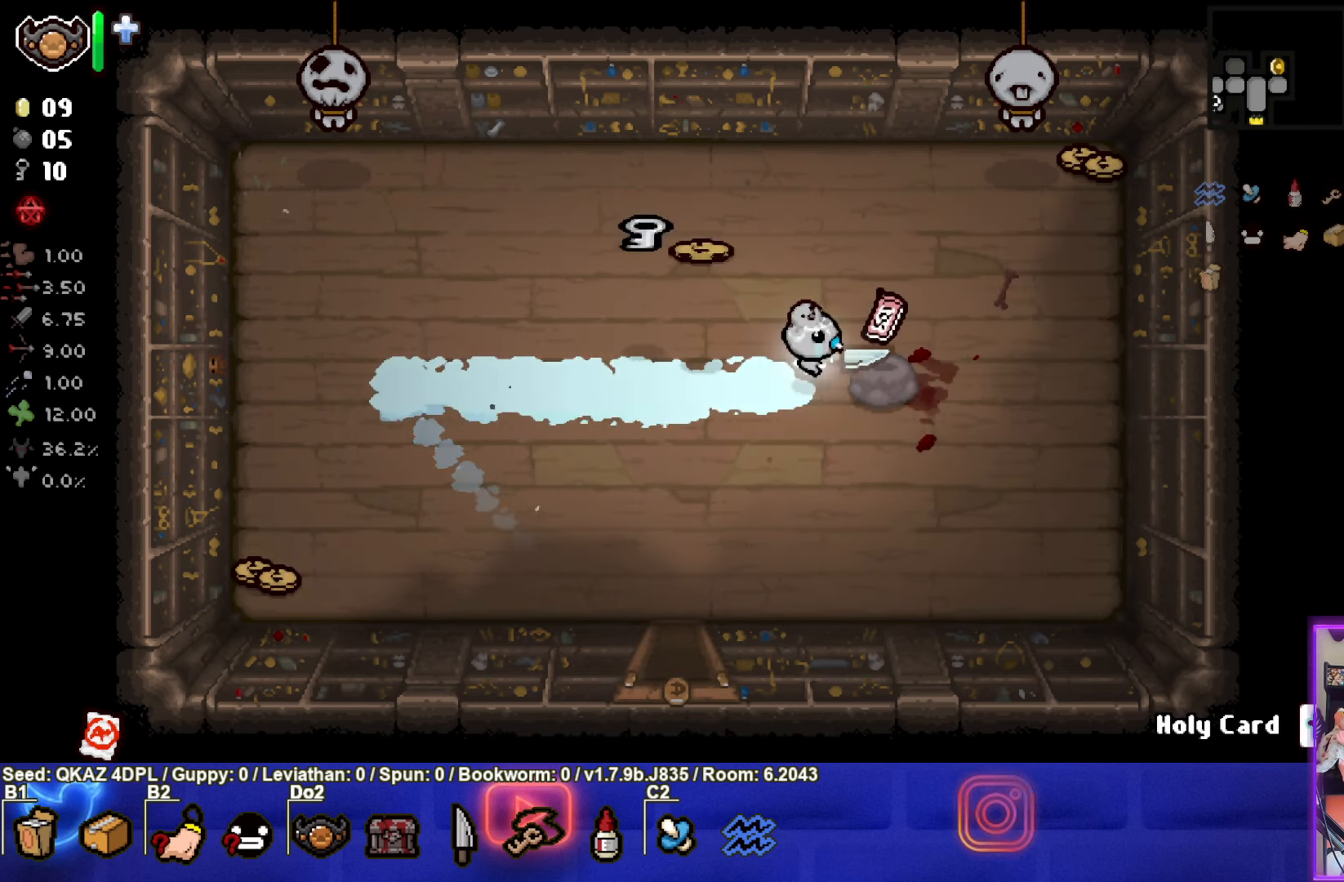
{"buttons": [], "left_stick": "up-right", "events": [[50, "left_stick", "up-right"]]}
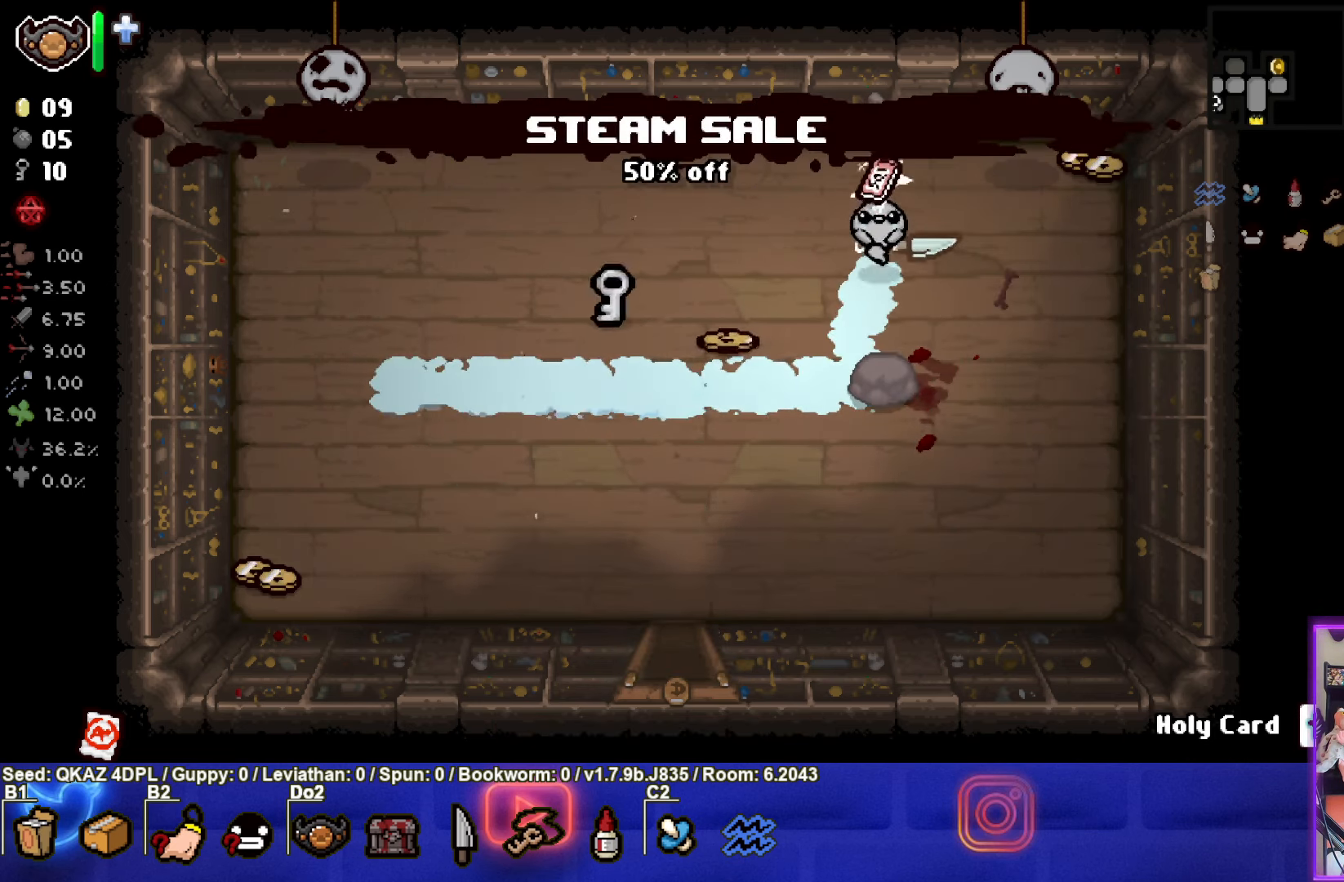
{"buttons": [], "left_stick": "down-left", "events": [[400, "left_stick", "down-right"], [483, "left_stick", "down-left"]]}
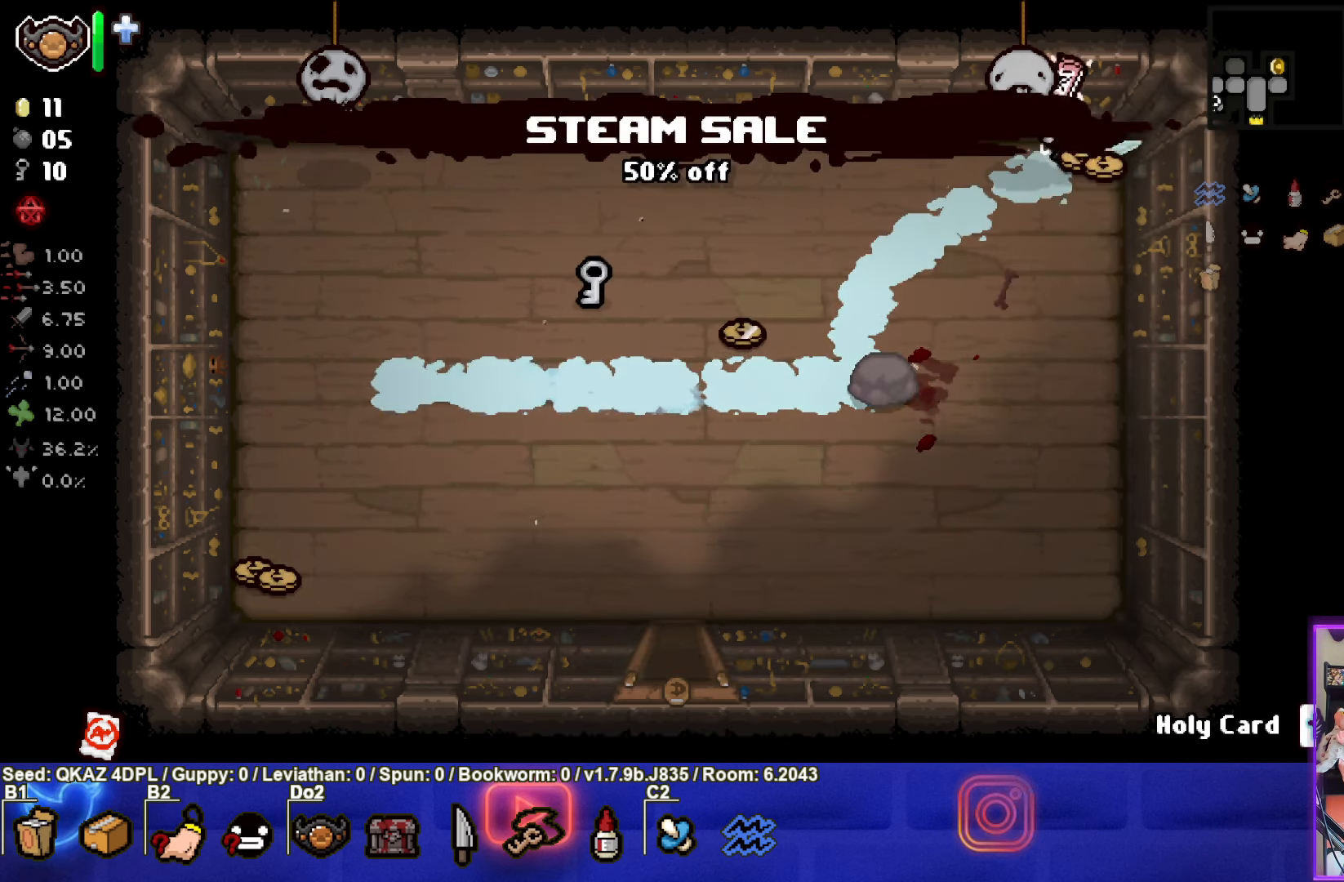
{"buttons": [], "left_stick": "down-left", "events": []}
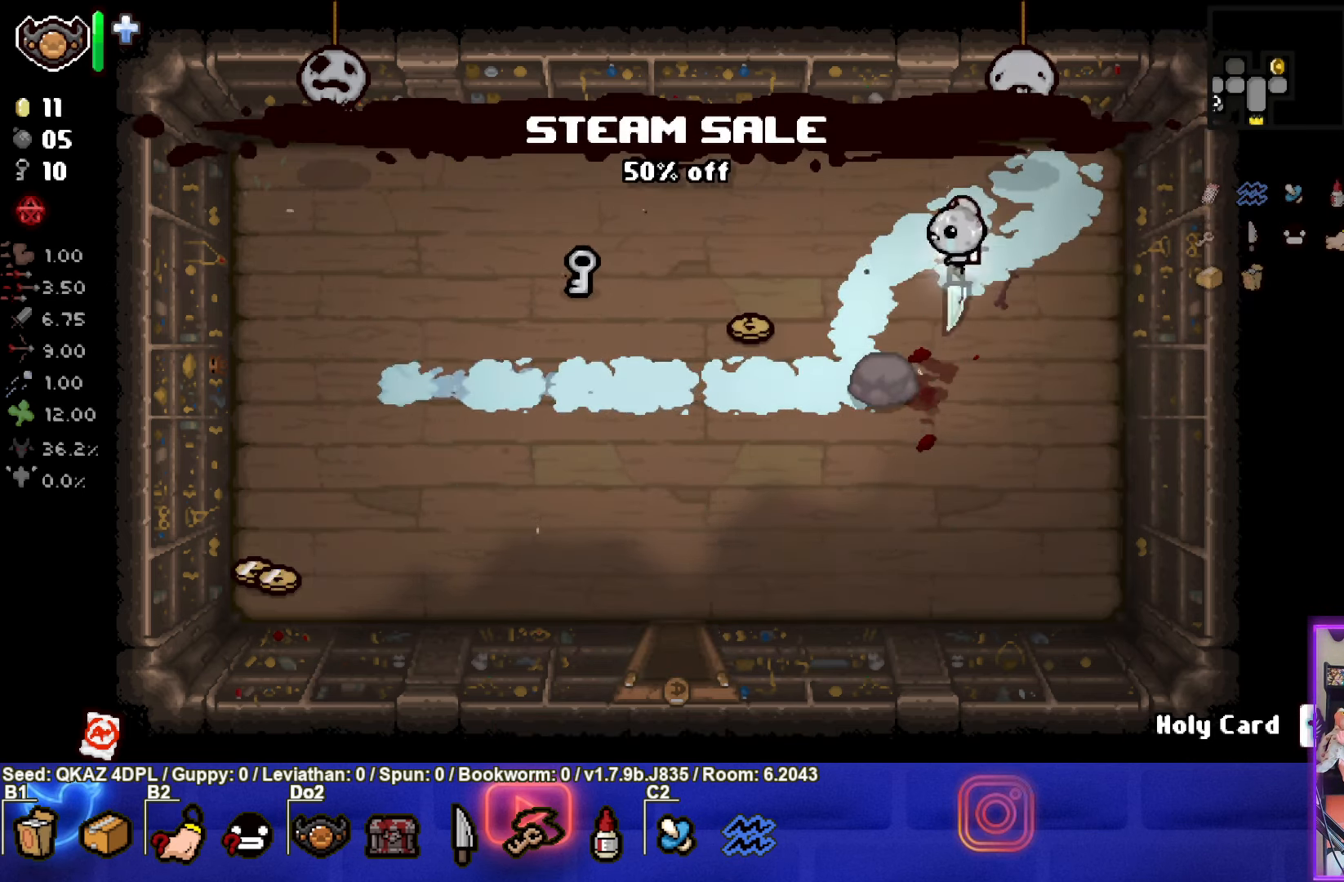
{"buttons": [], "left_stick": "left", "events": [[167, "left_stick", "left"]]}
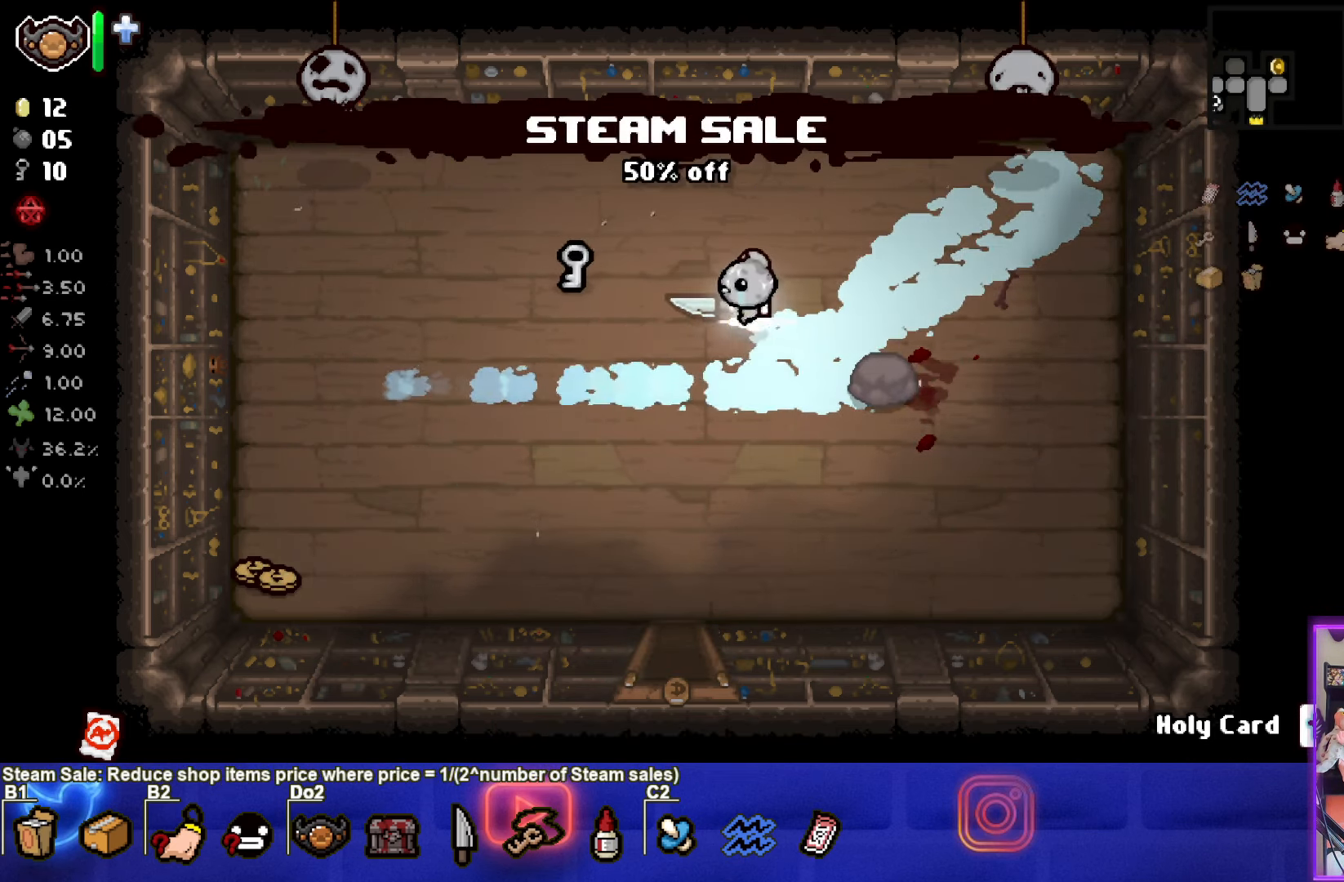
{"buttons": [], "left_stick": "up-left", "events": [[67, "left_stick", "up-left"]]}
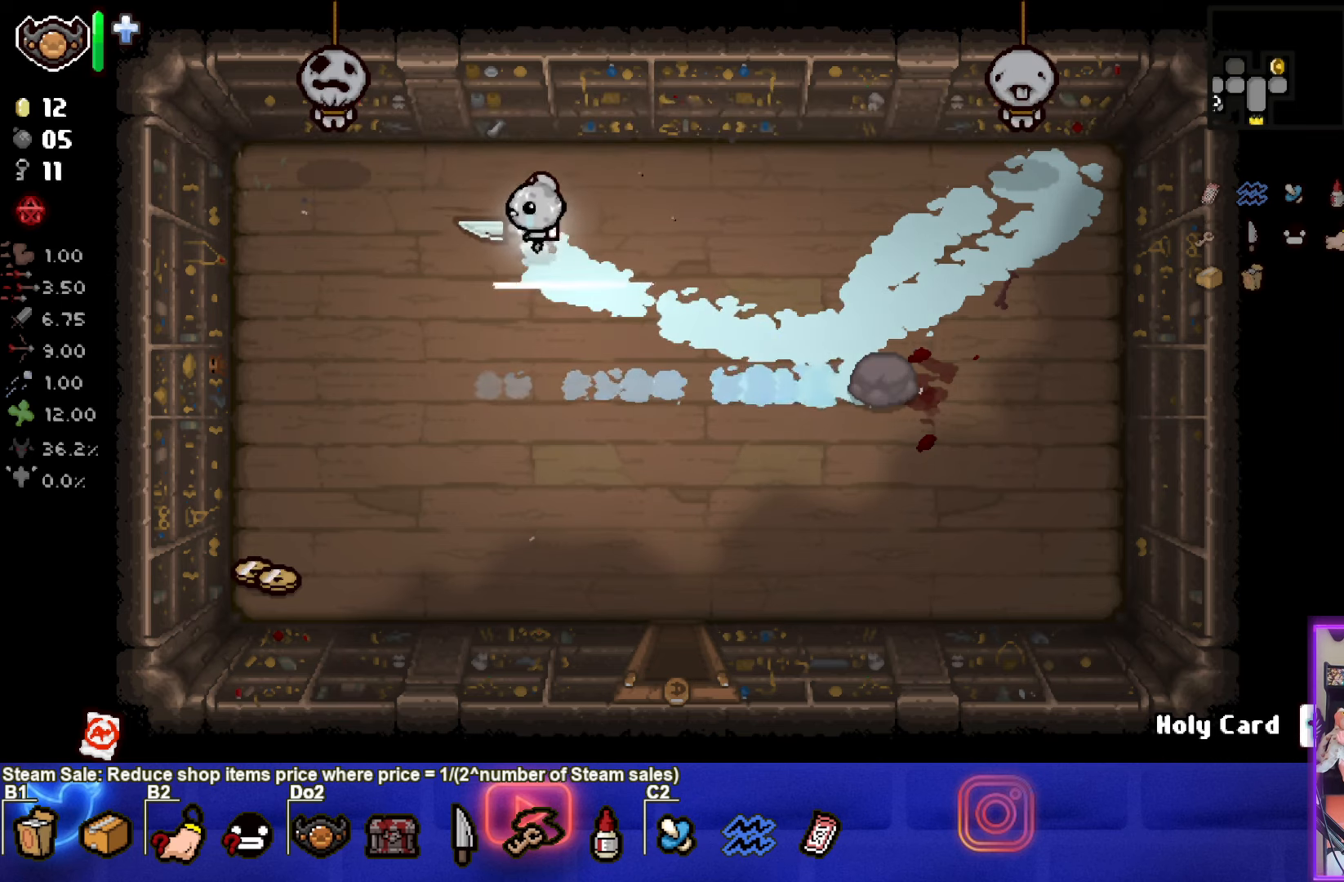
{"buttons": [], "left_stick": "down-left", "events": [[367, "left_stick", "down-left"]]}
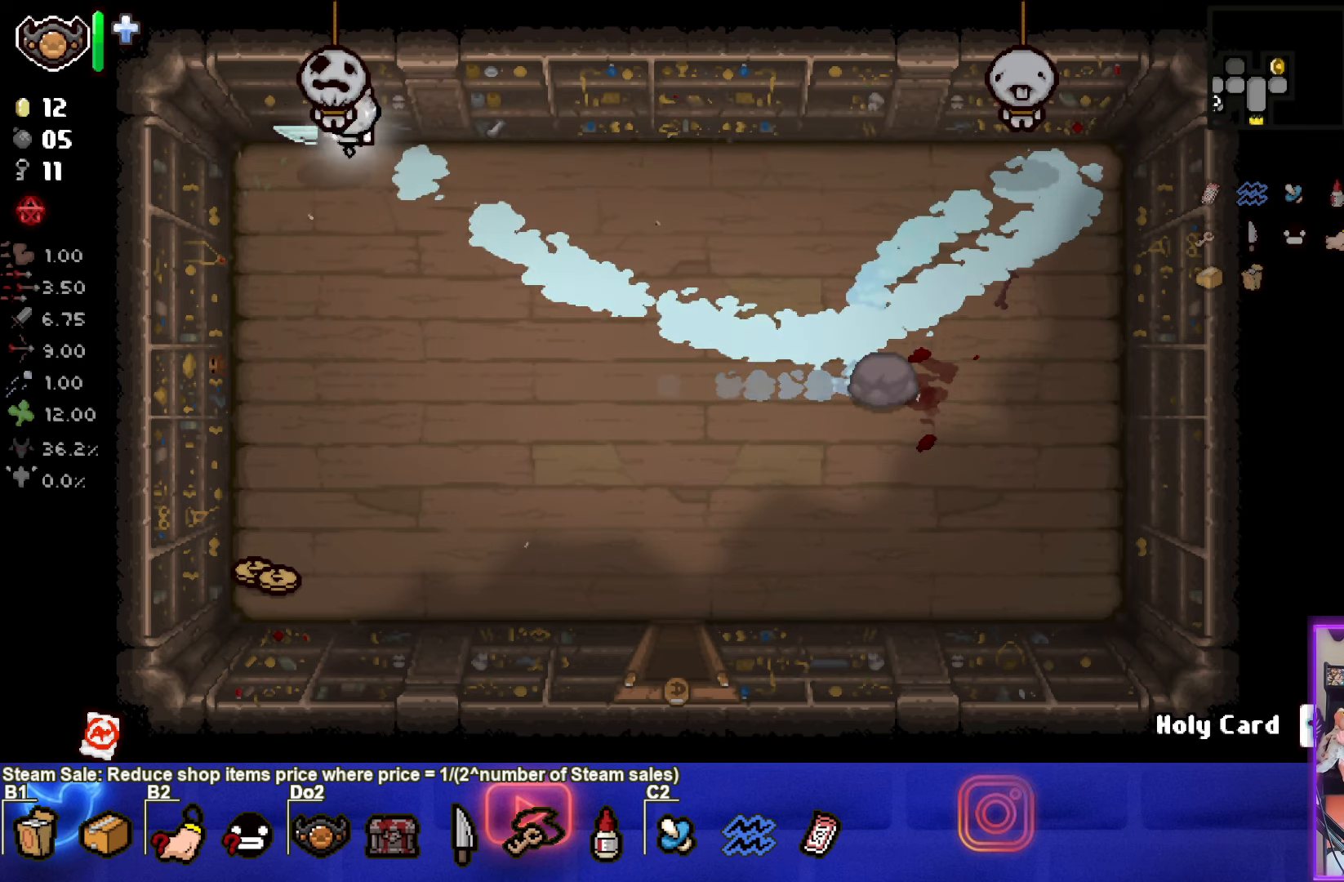
{"buttons": [], "left_stick": "up", "events": [[50, "left_stick", "down"], [217, "left_stick", "center"], [284, "left_stick", "up"]]}
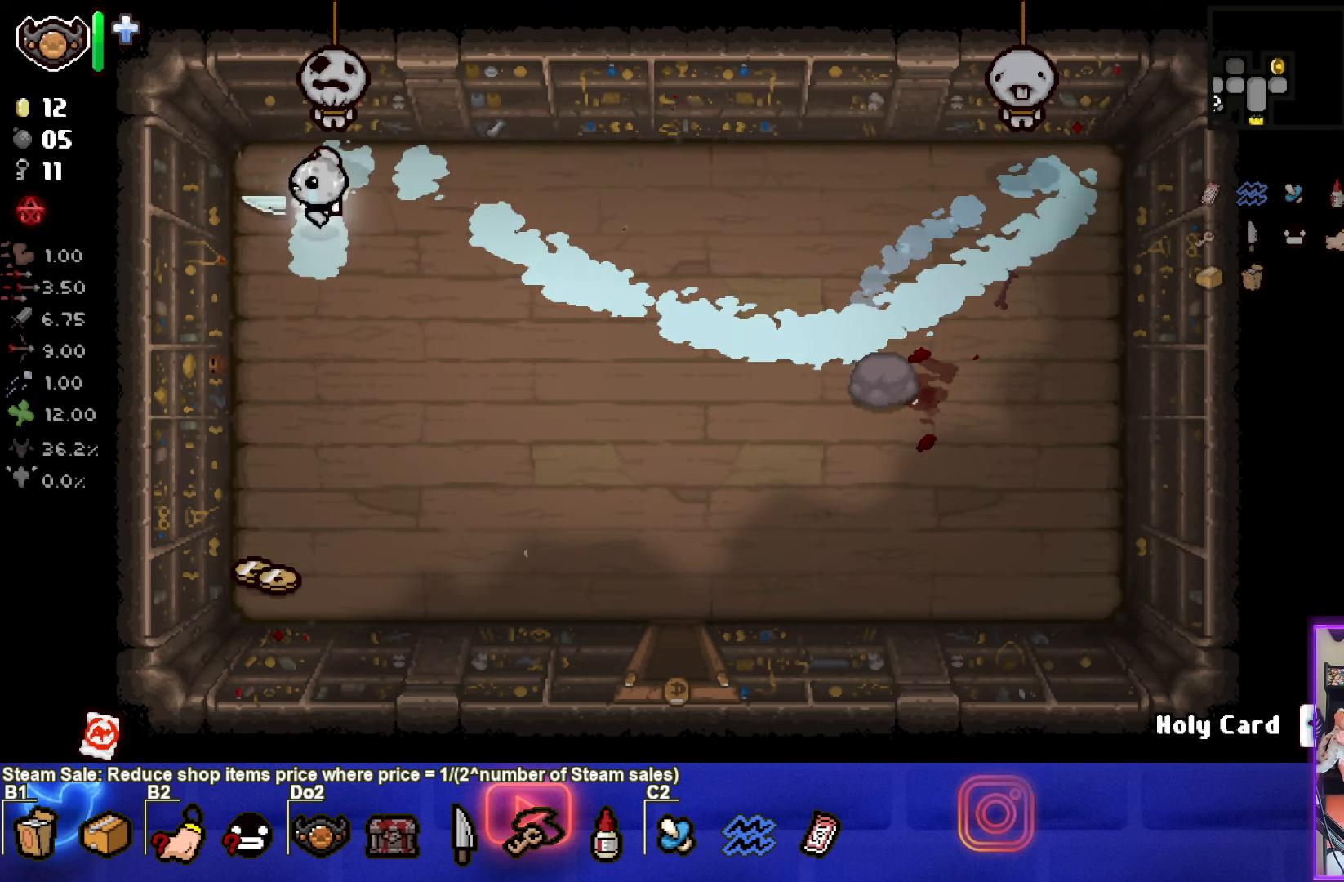
{"buttons": [], "left_stick": "down-right", "events": [[117, "left_stick", "right"], [150, "L1", "down"], [250, "left_stick", "down-right"], [267, "L1", "up"]]}
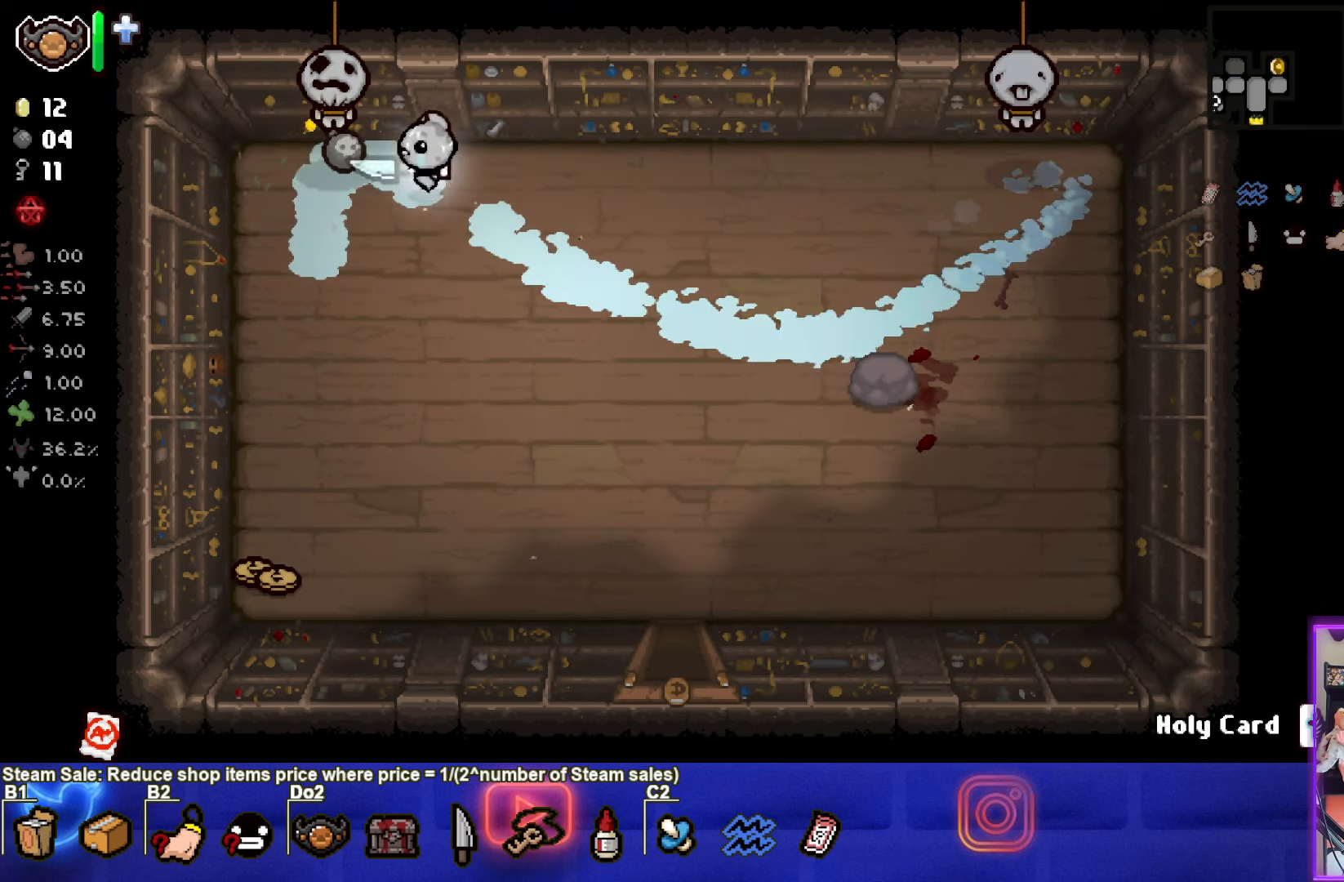
{"buttons": [], "left_stick": "down-left", "events": [[67, "left_stick", "down-left"]]}
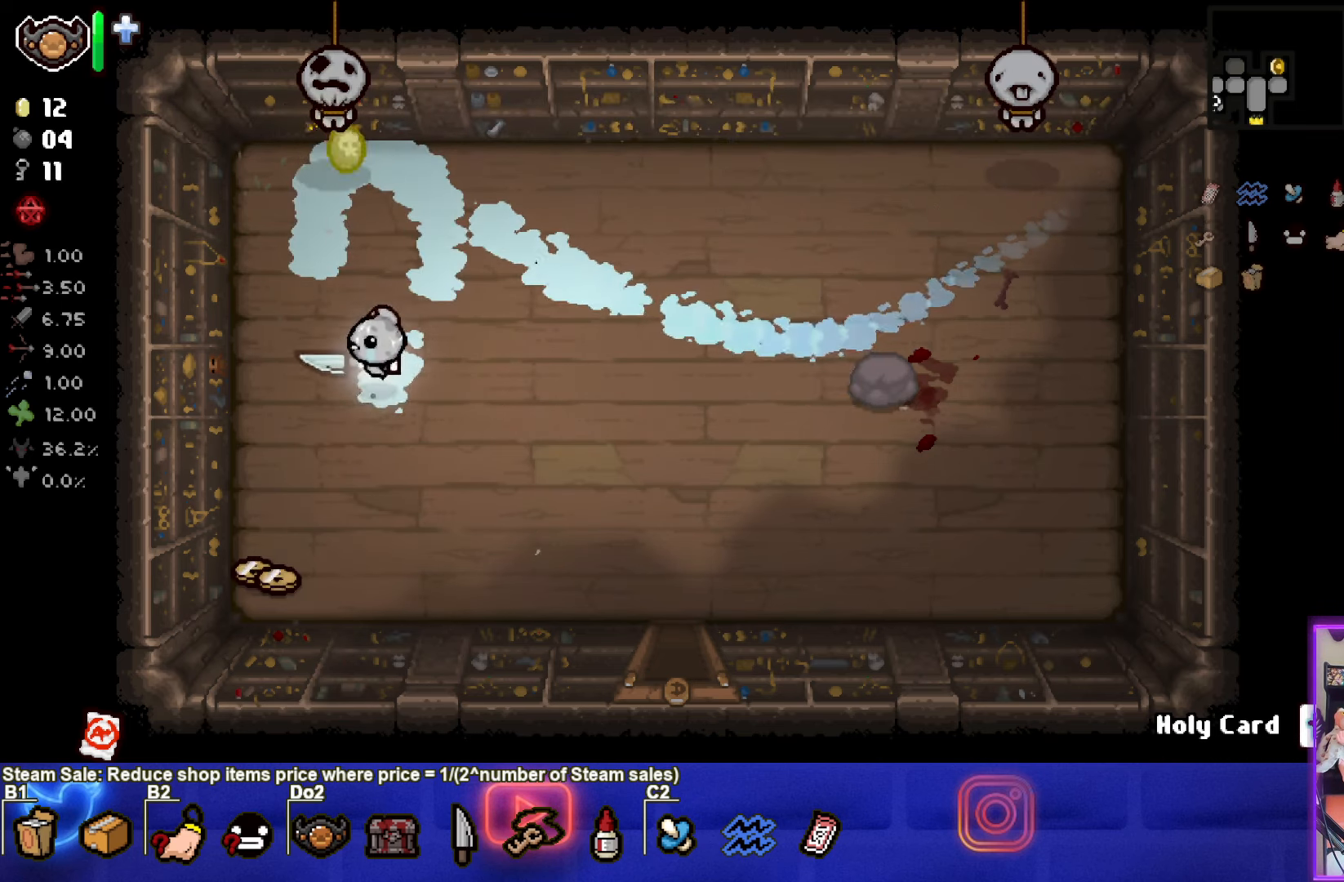
{"buttons": [], "left_stick": "down-right", "events": [[334, "left_stick", "down"], [434, "left_stick", "down-right"]]}
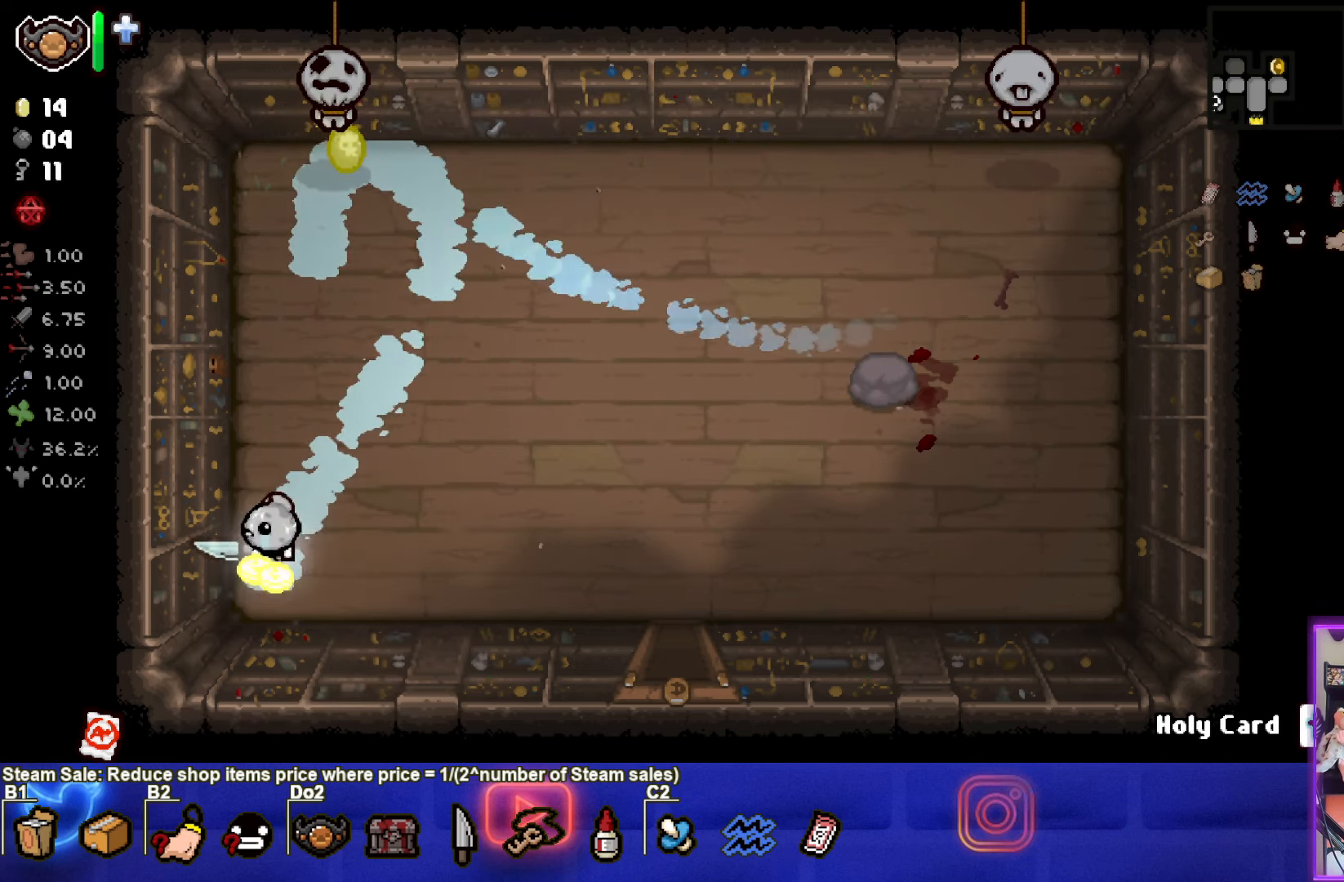
{"buttons": [], "left_stick": "right", "events": [[134, "left_stick", "right"]]}
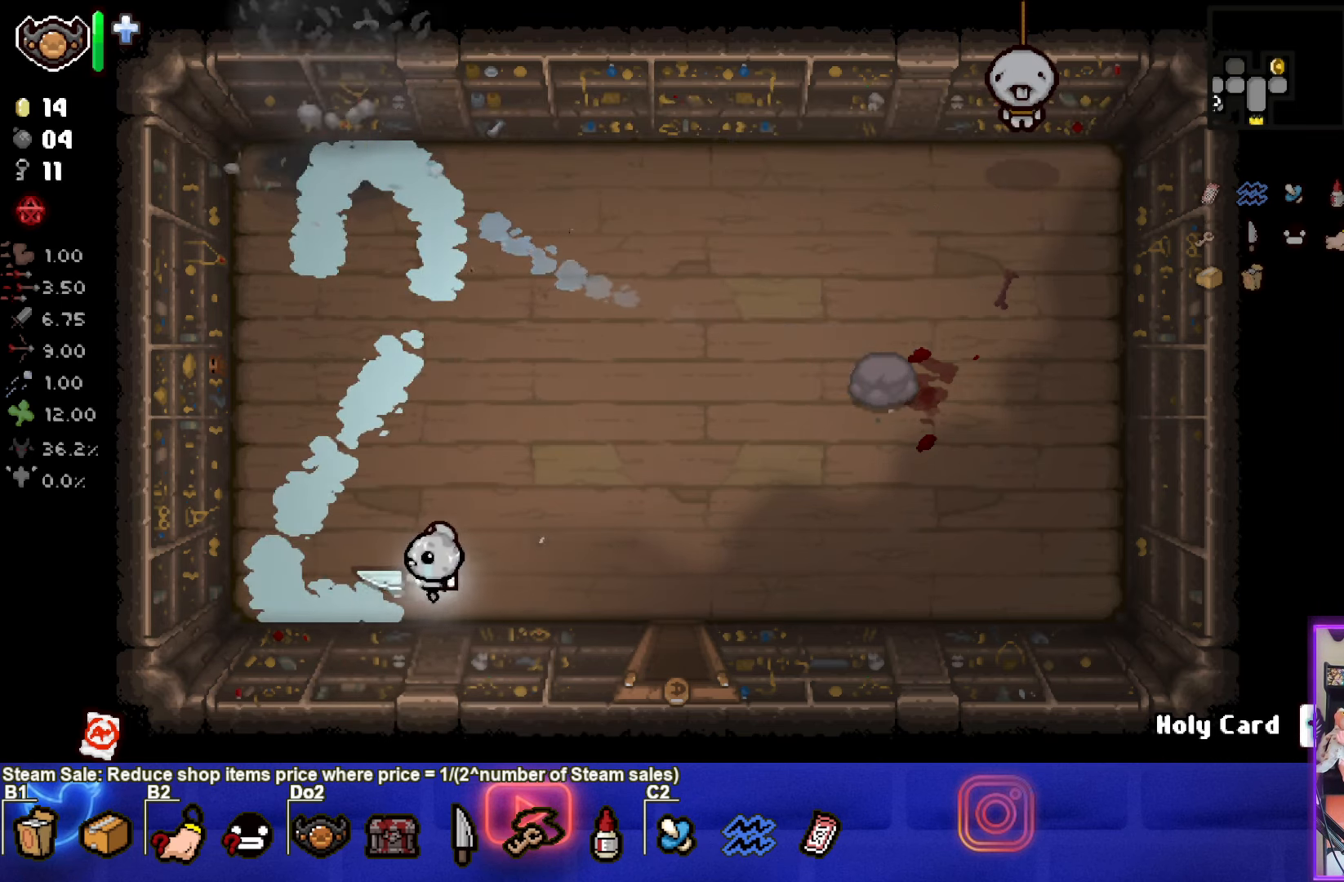
{"buttons": [], "left_stick": "up-right", "events": [[17, "left_stick", "up-right"]]}
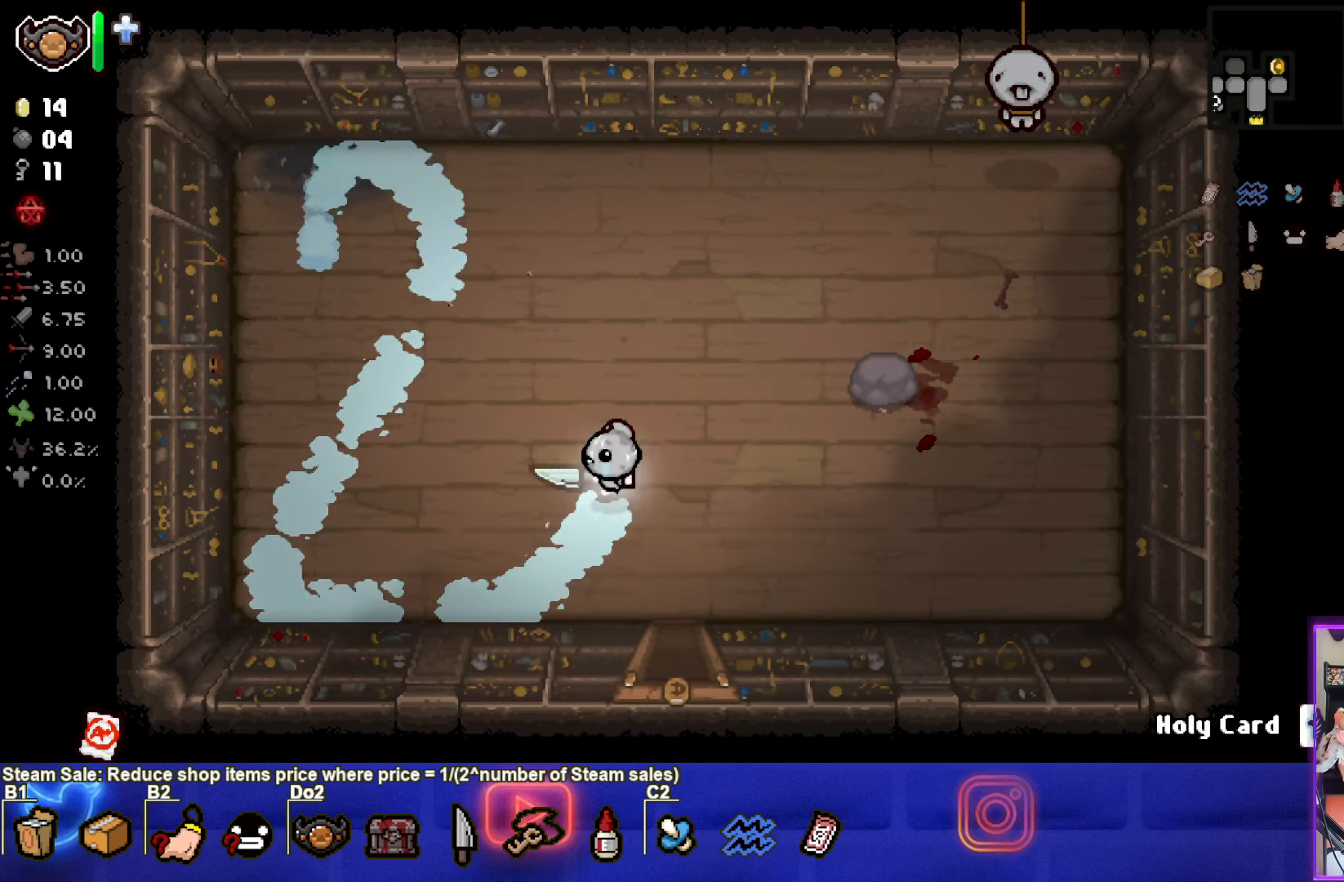
{"buttons": [], "left_stick": "down", "events": [[67, "left_stick", "down-right"], [217, "left_stick", "down"]]}
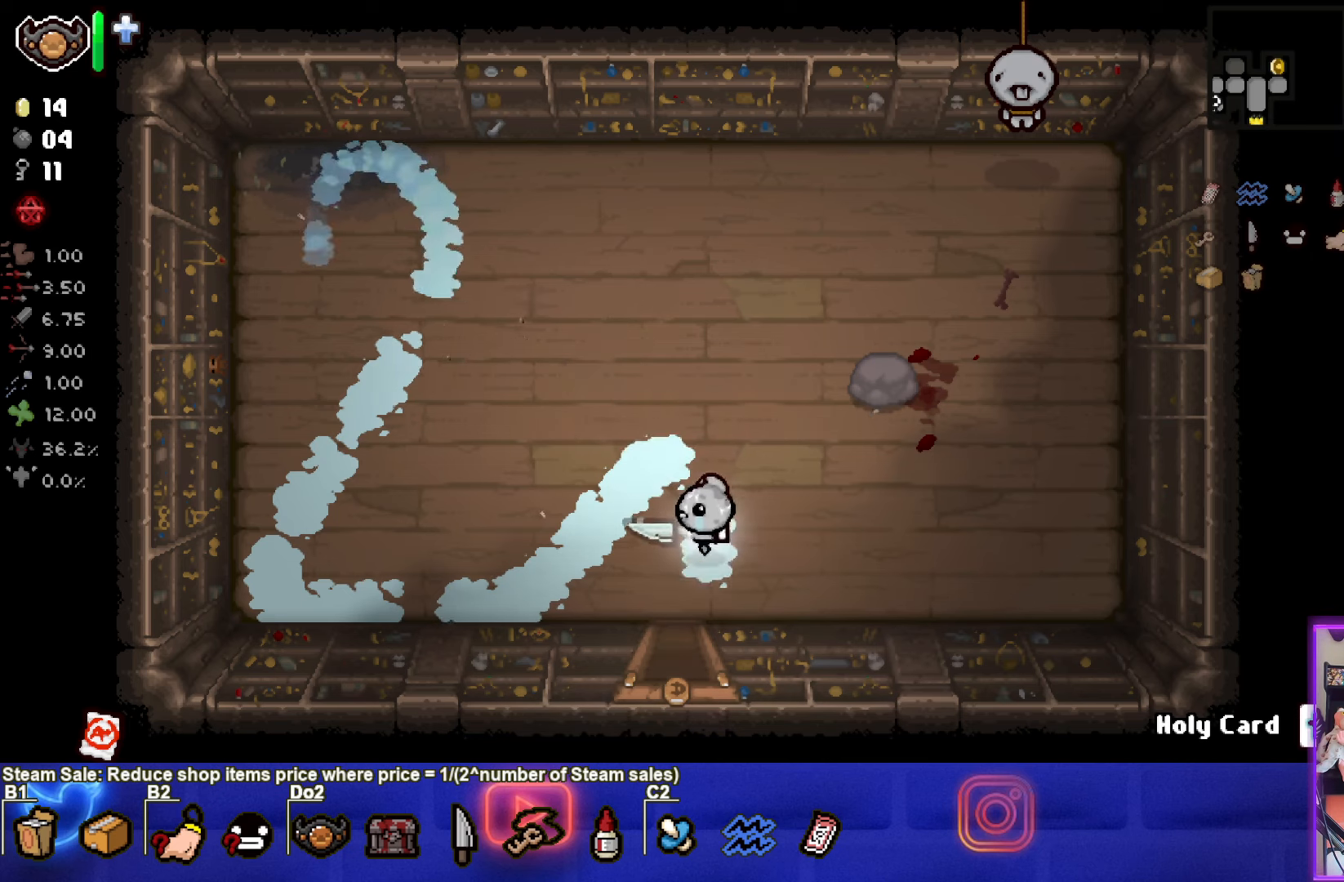
{"buttons": [], "left_stick": "down-left", "events": [[333, "left_stick", "center"], [483, "left_stick", "down-left"]]}
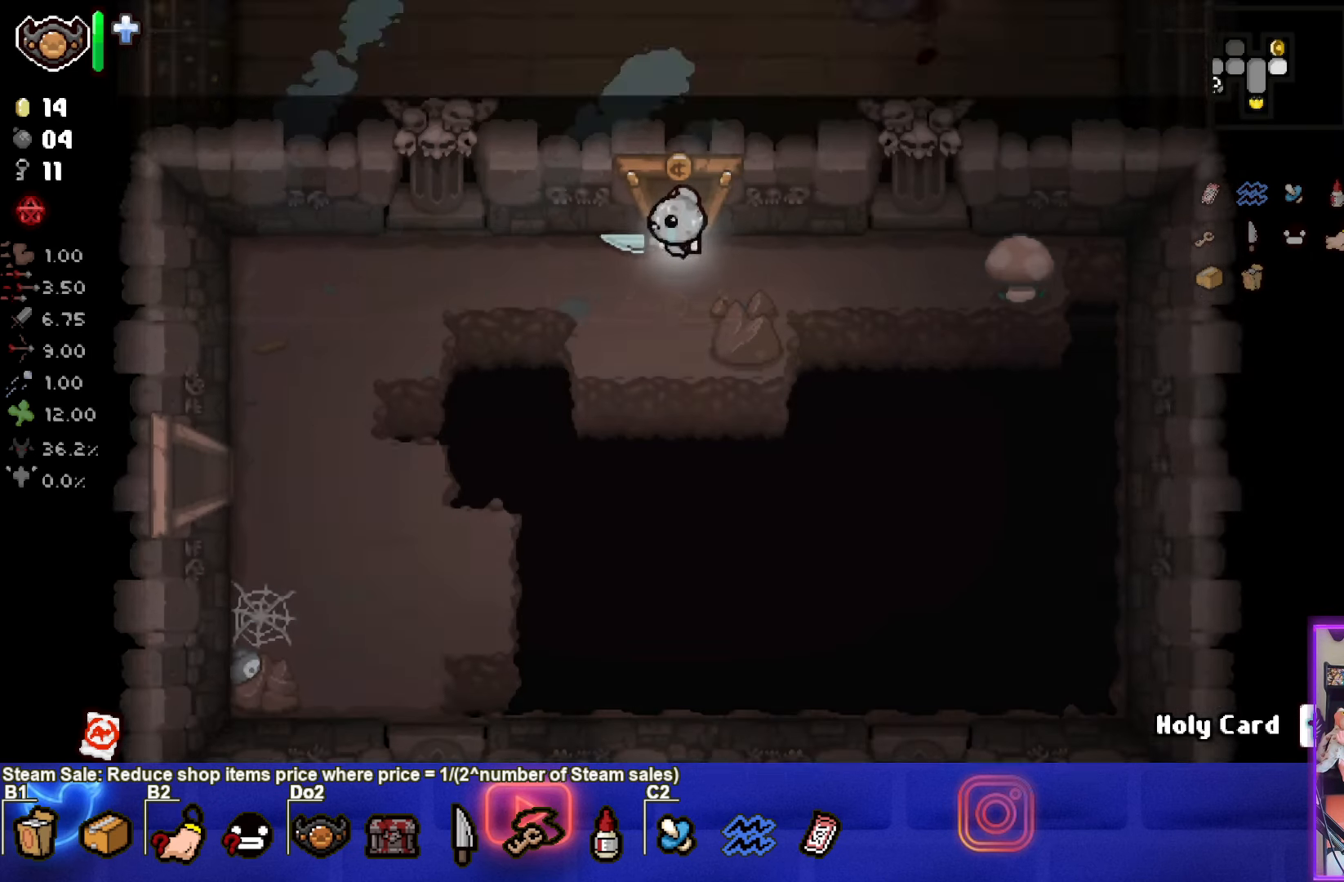
{"buttons": [], "left_stick": "down-left", "events": []}
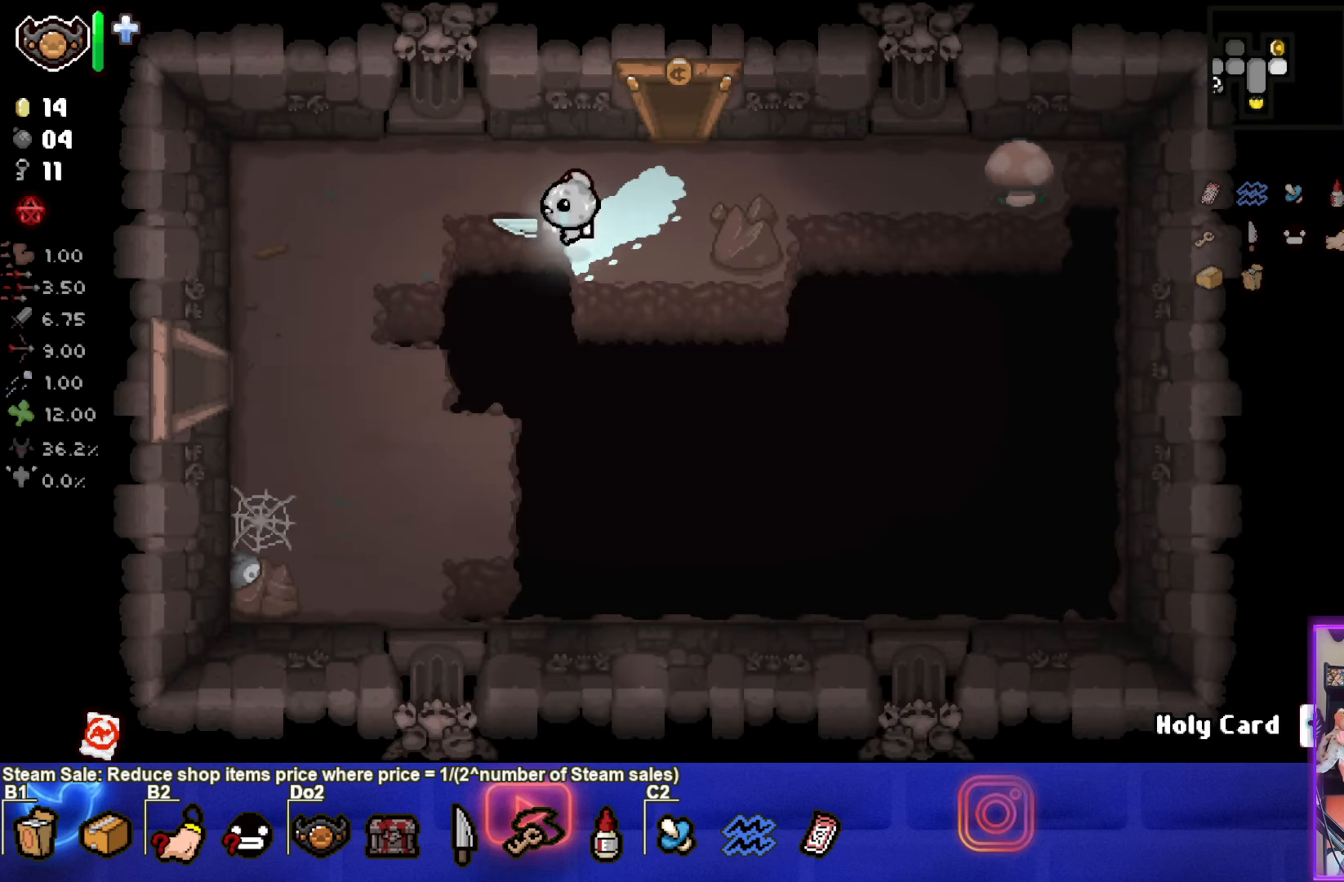
{"buttons": [], "left_stick": "down-left", "events": []}
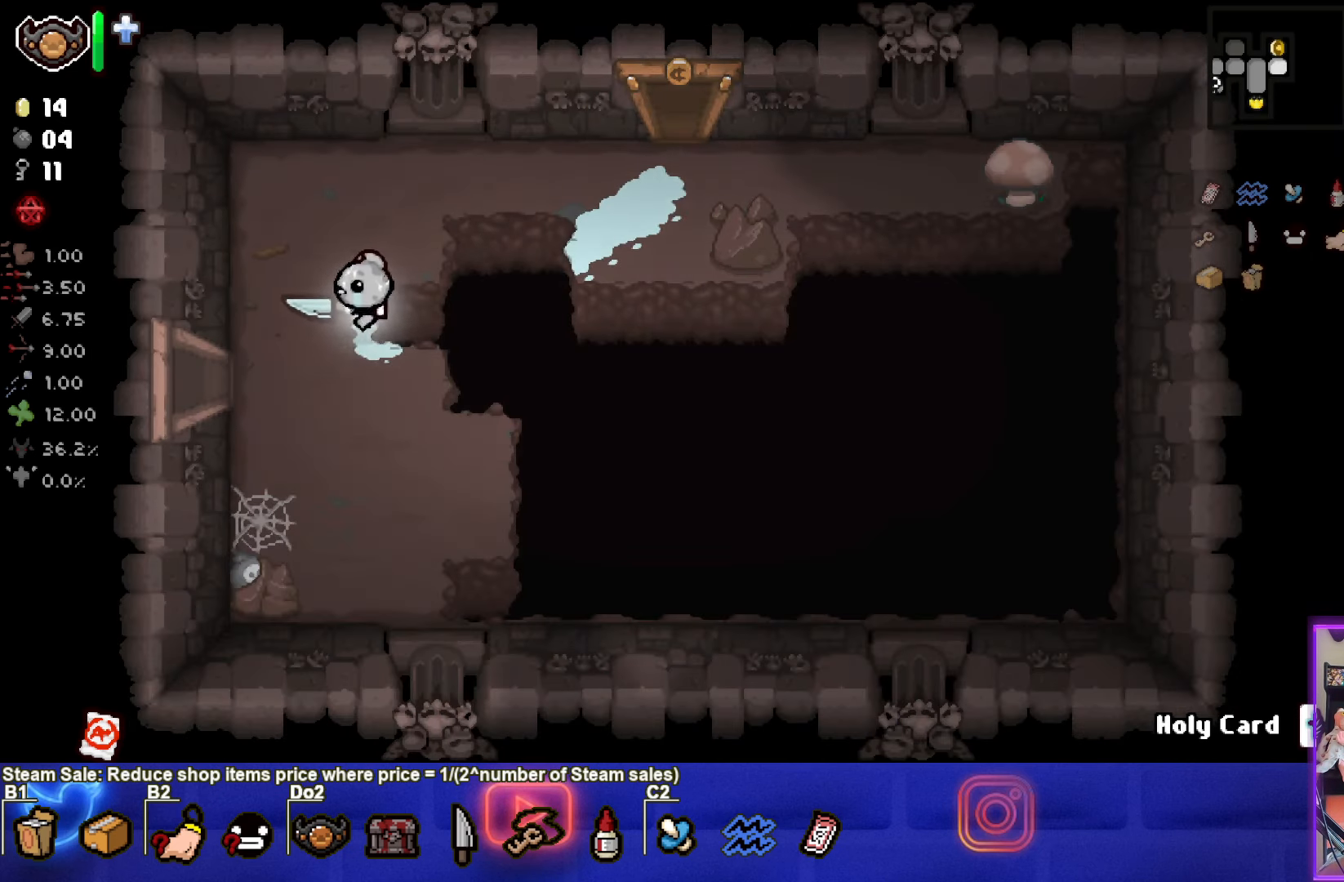
{"buttons": [], "left_stick": "down-left", "events": []}
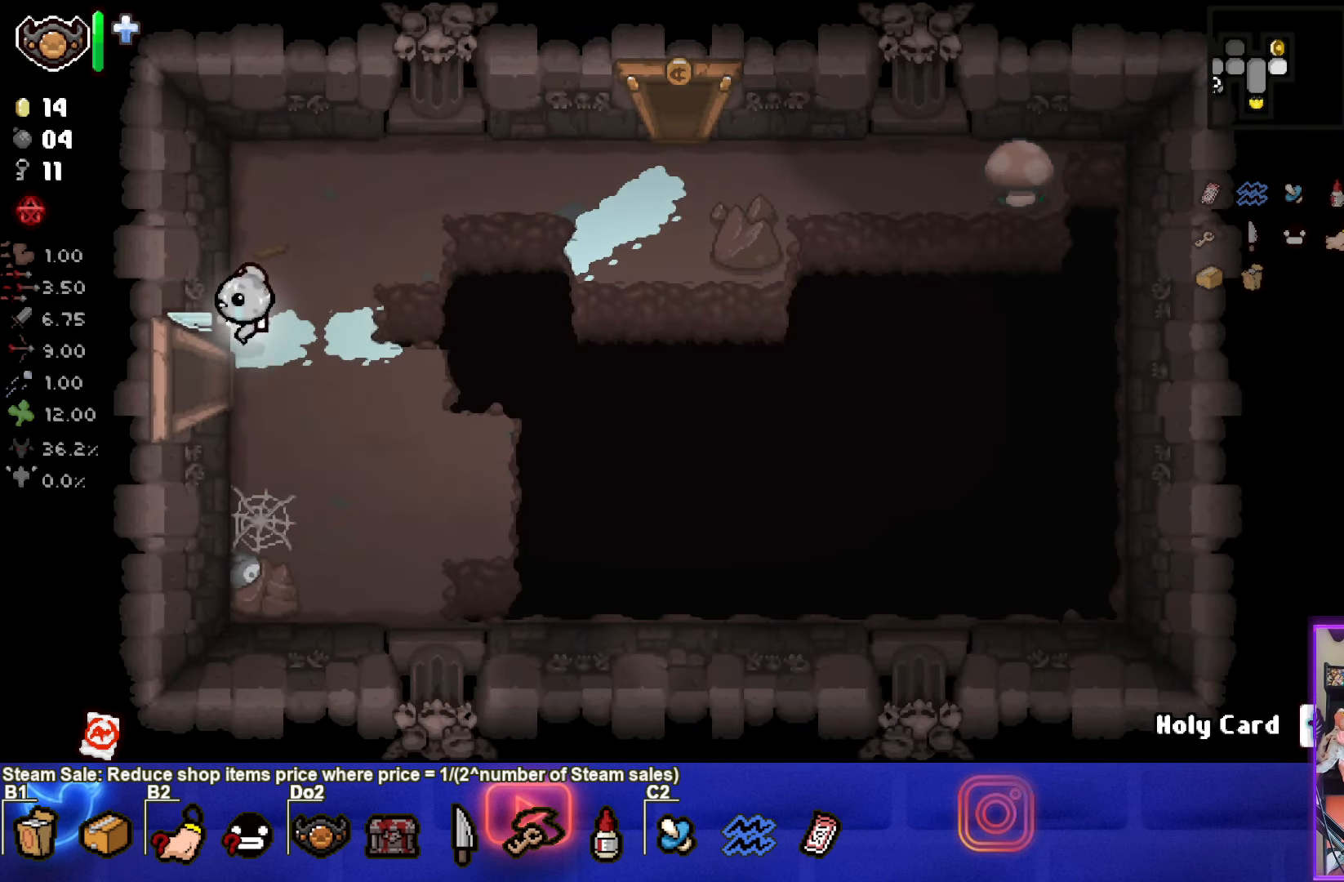
{"buttons": [], "left_stick": "left", "events": [[200, "left_stick", "left"]]}